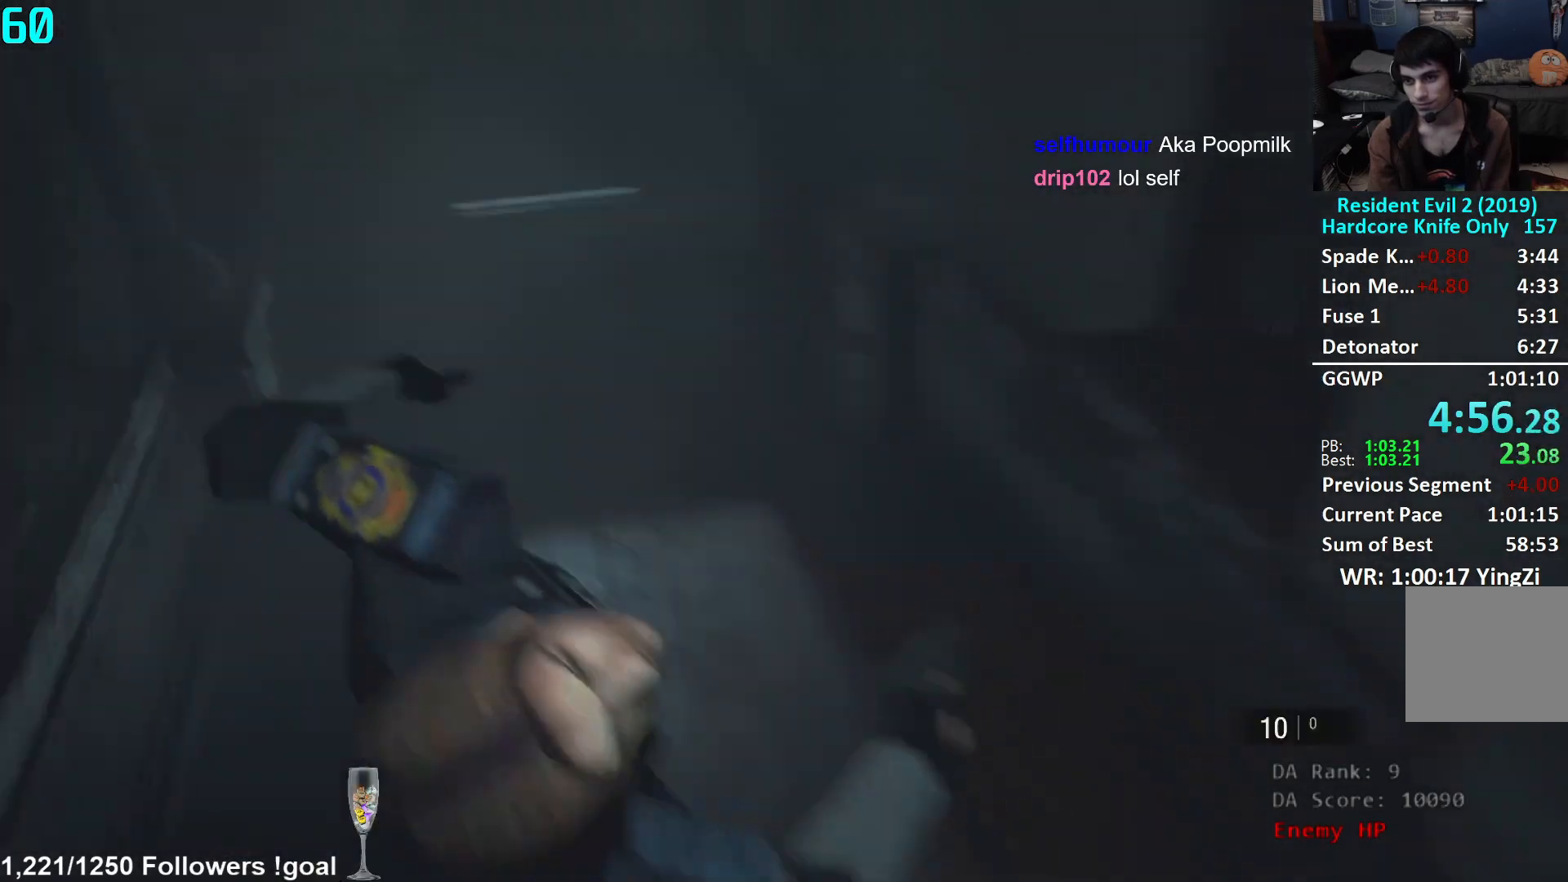
Gameplay with a controller (Xbox layout); each line is a JSON object with the inputs held at the frame after it. "events" lists button and stick changes between this image and that frame as [ms after this image, input, new state], when the widget could be followed in between.
{"buttons": ["L3"], "left_stick": "up", "right_stick": "center", "events": [[16, "L3", "up"], [83, "right_stick", "center"], [100, "L3", "down"], [183, "L3", "up"], [283, "L3", "down"], [350, "L3", "up"], [433, "L3", "down"], [433, "left_stick", "up"]]}
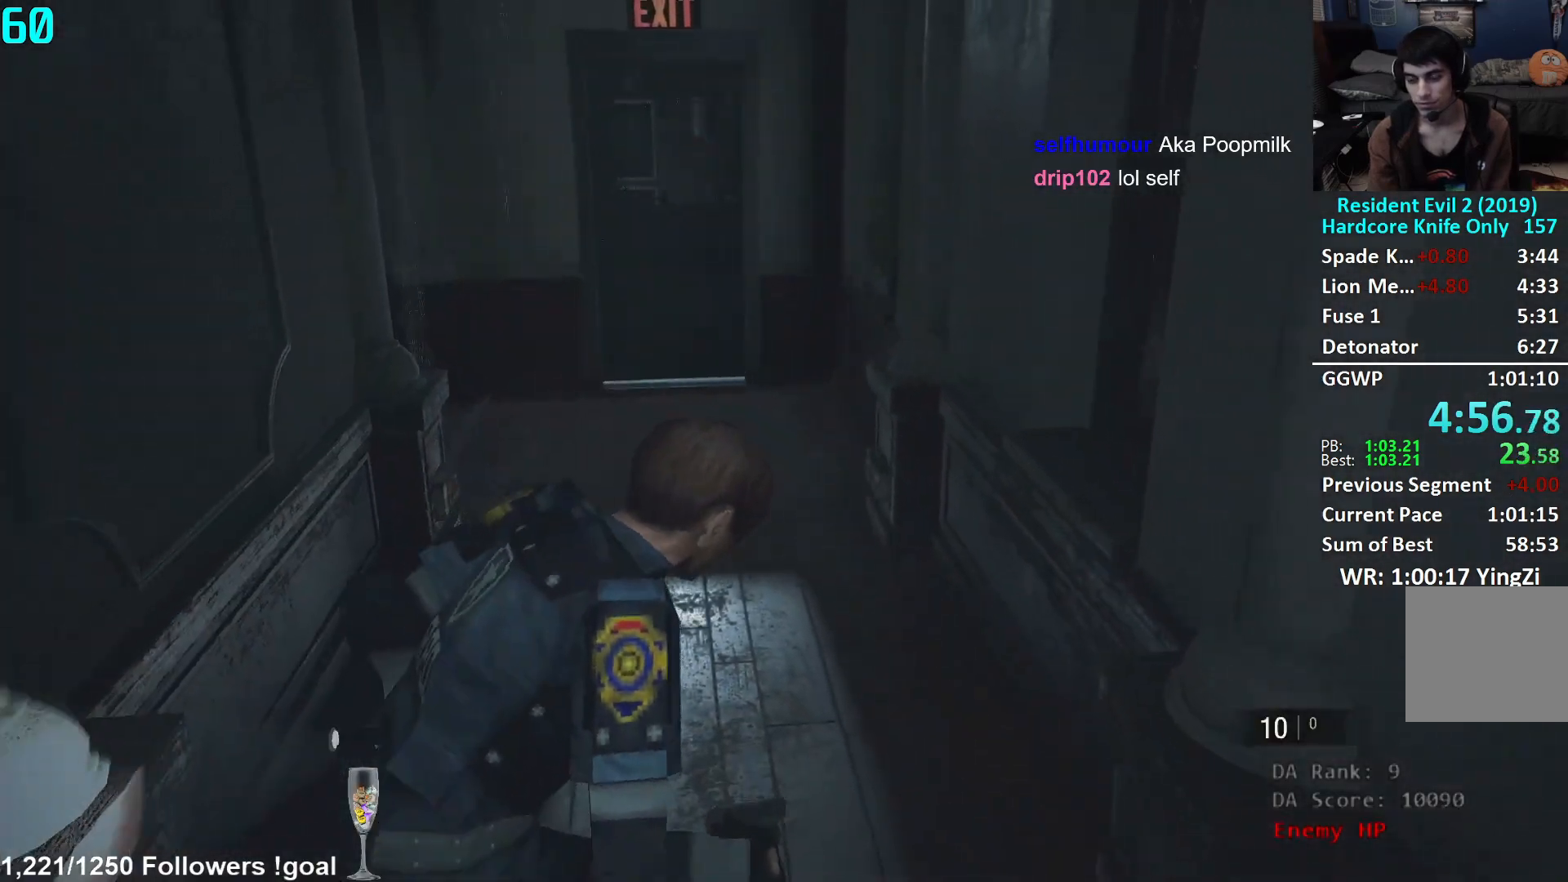
{"buttons": [], "left_stick": "up", "right_stick": "right", "events": [[17, "L3", "up"], [84, "L3", "down"], [184, "L3", "up"], [250, "L3", "down"], [350, "L3", "up"], [467, "right_stick", "right"]]}
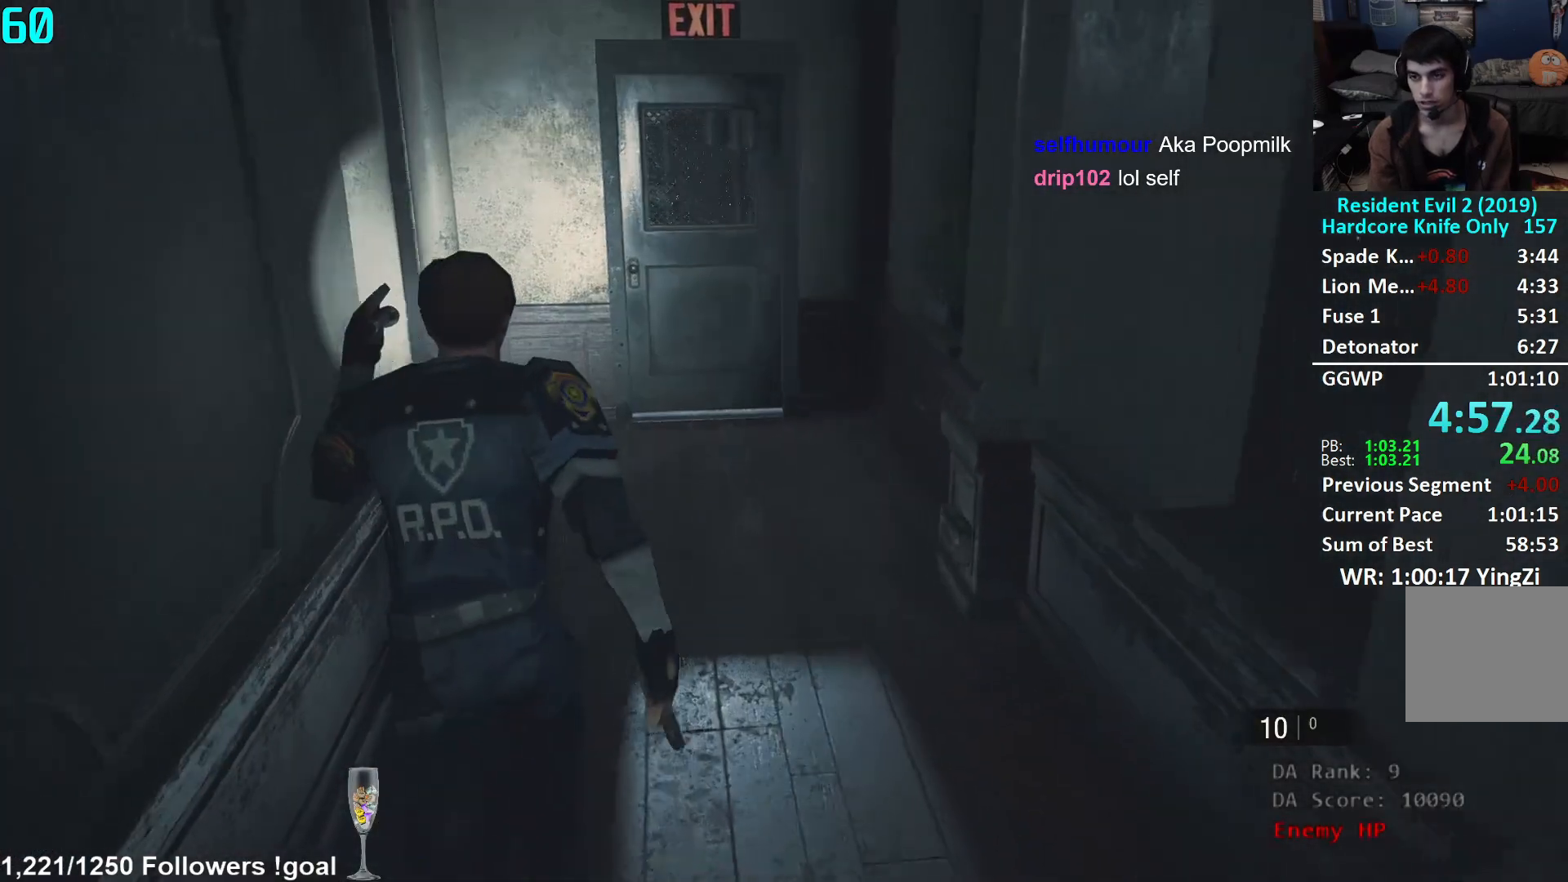
{"buttons": [], "left_stick": "up", "right_stick": "down-left", "events": [[16, "right_stick", "down-right"], [116, "right_stick", "center"], [350, "right_stick", "down-left"]]}
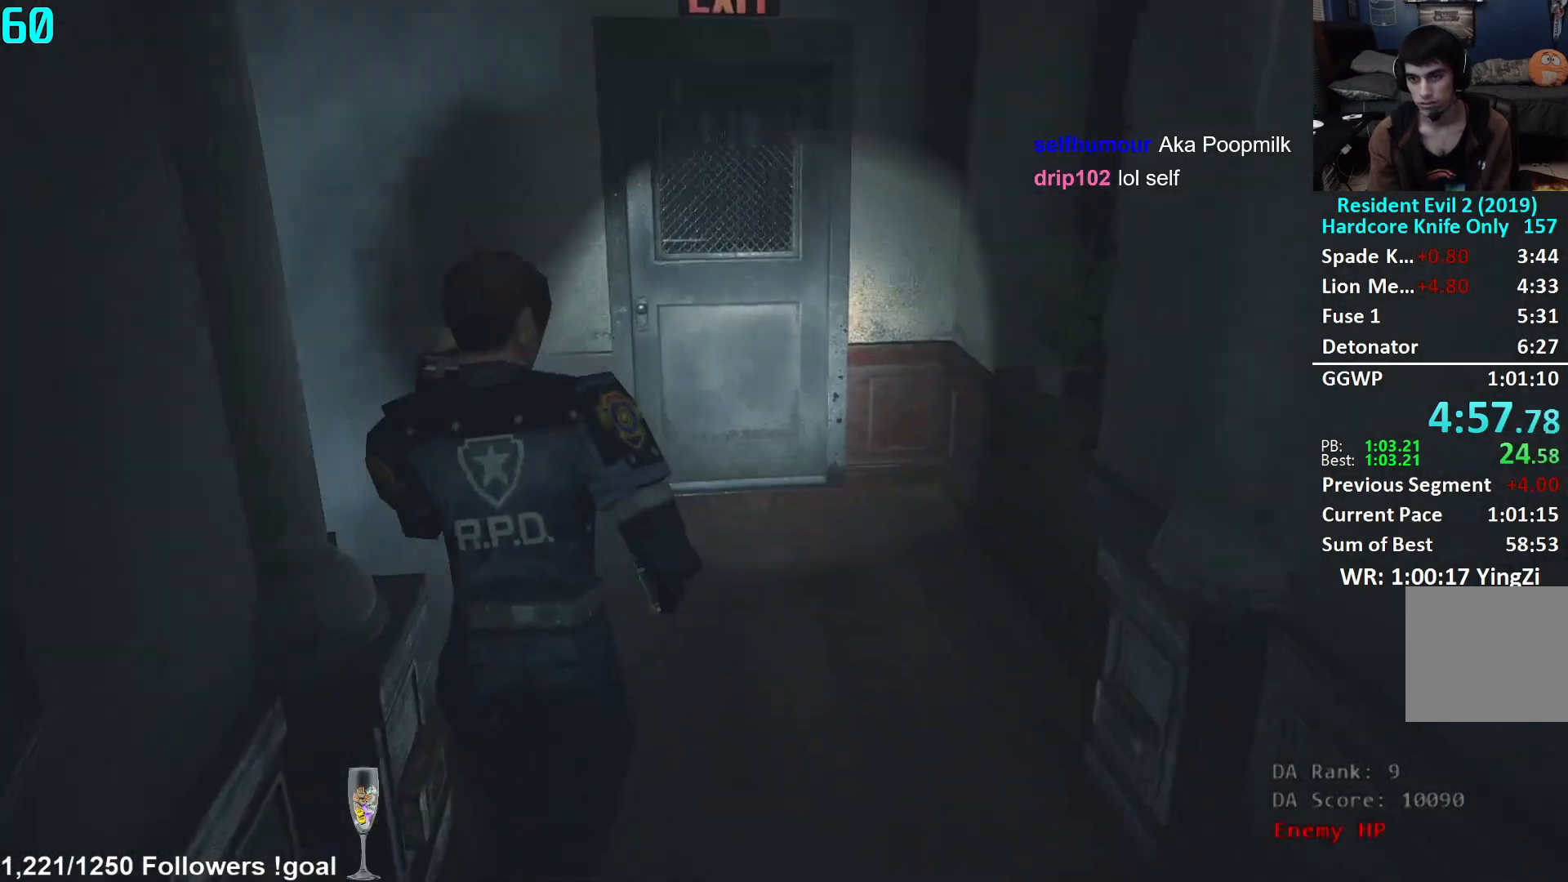
{"buttons": [], "left_stick": "up", "right_stick": "center", "events": [[17, "right_stick", "center"], [284, "right_stick", "down-left"], [434, "right_stick", "center"]]}
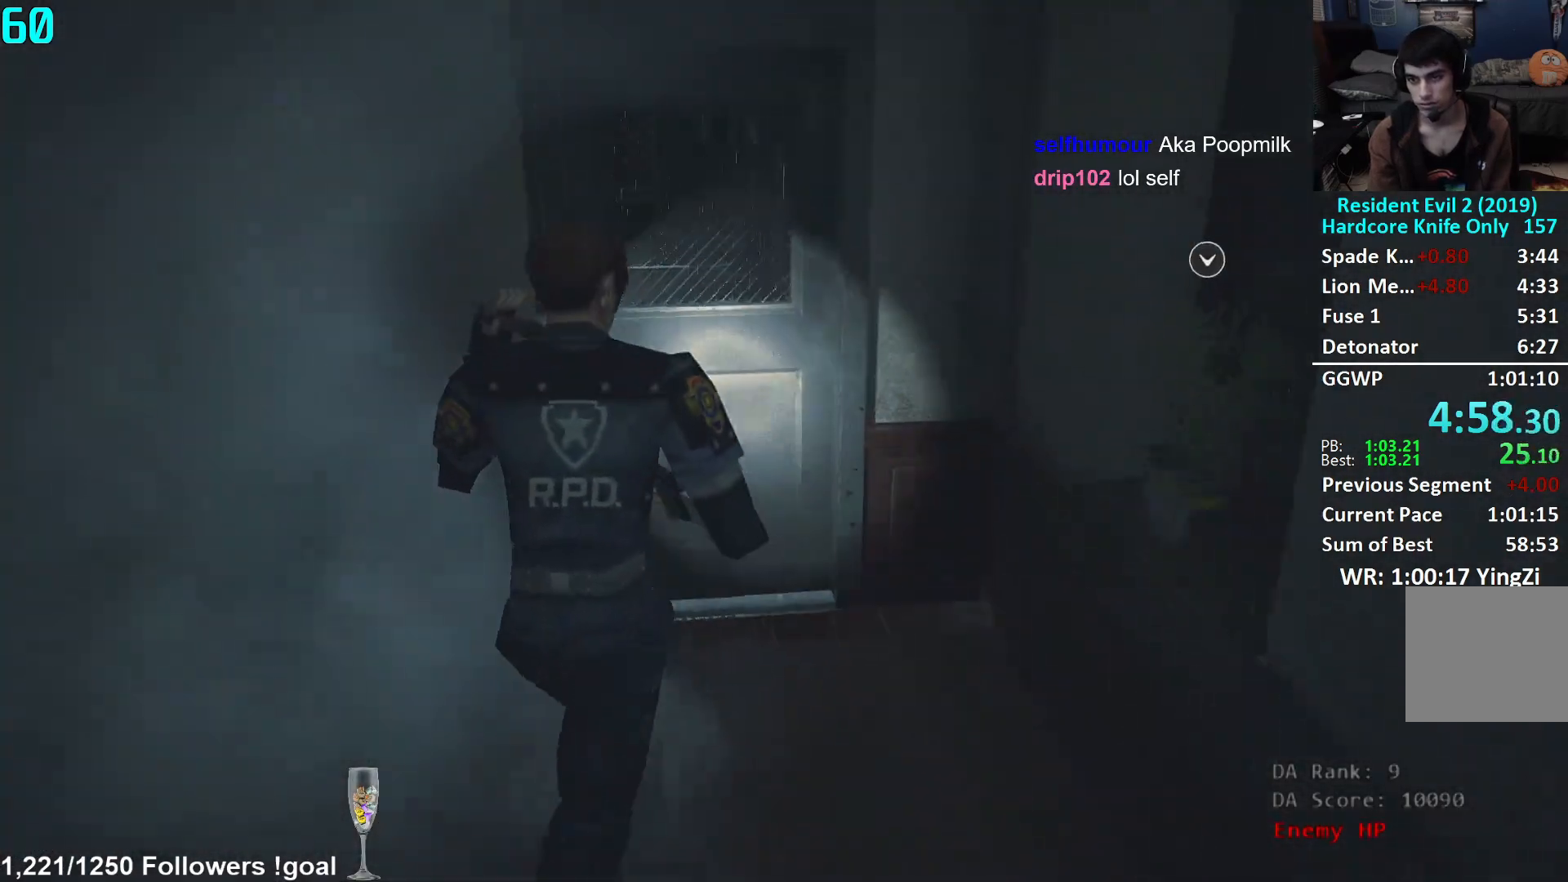
{"buttons": ["A"], "left_stick": "up", "right_stick": "center", "events": [[267, "right_stick", "down"], [433, "right_stick", "center"], [483, "A", "down"]]}
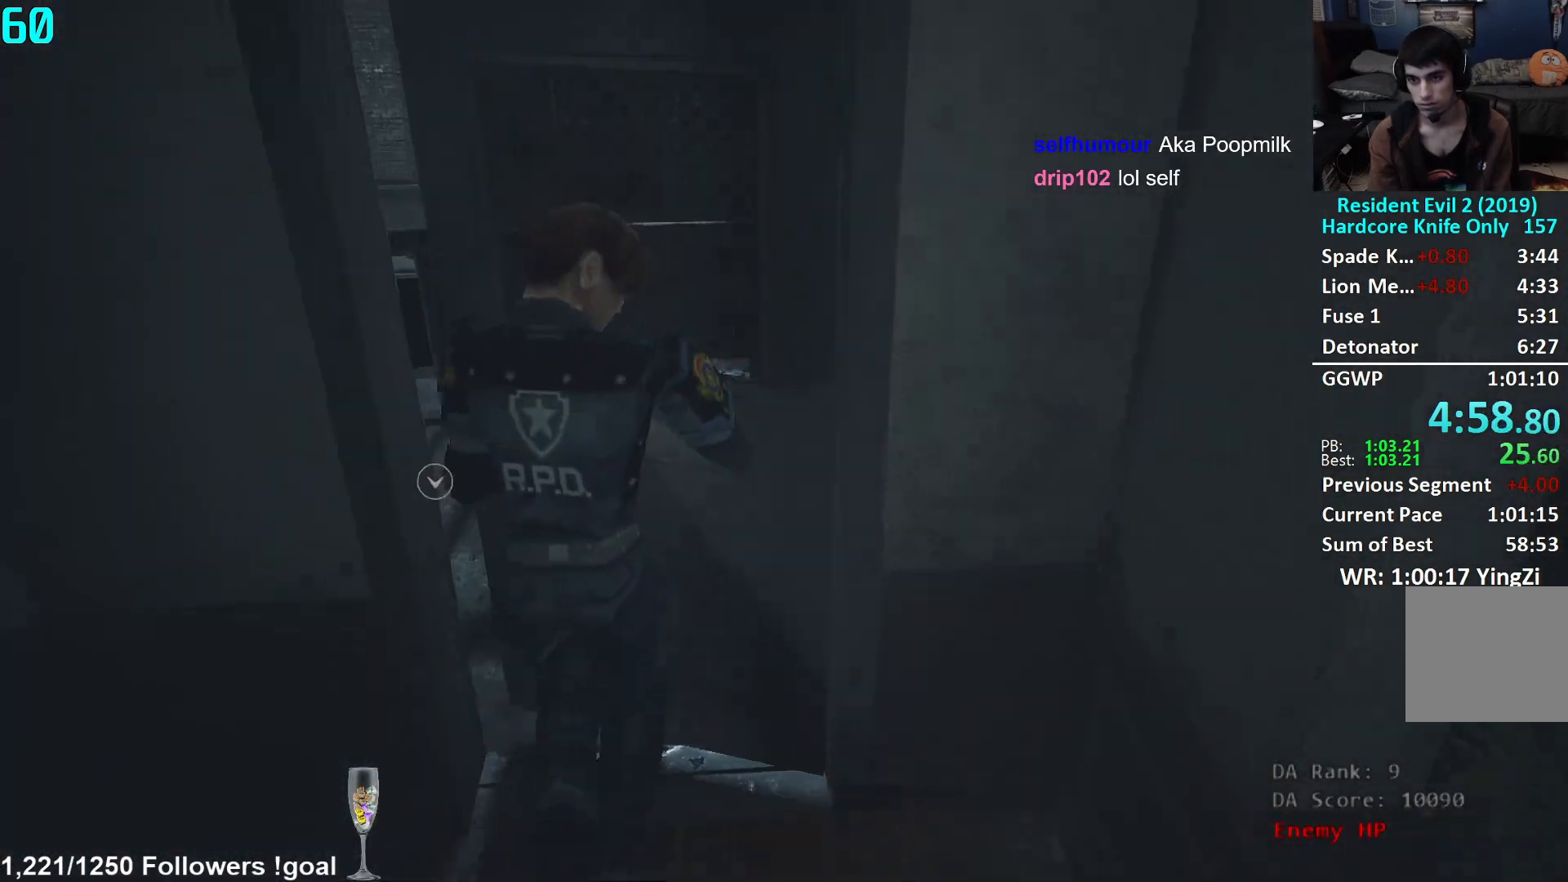
{"buttons": [], "left_stick": "left", "right_stick": "left", "events": [[67, "A", "up"], [200, "right_stick", "left"], [217, "left_stick", "center"], [317, "left_stick", "left"]]}
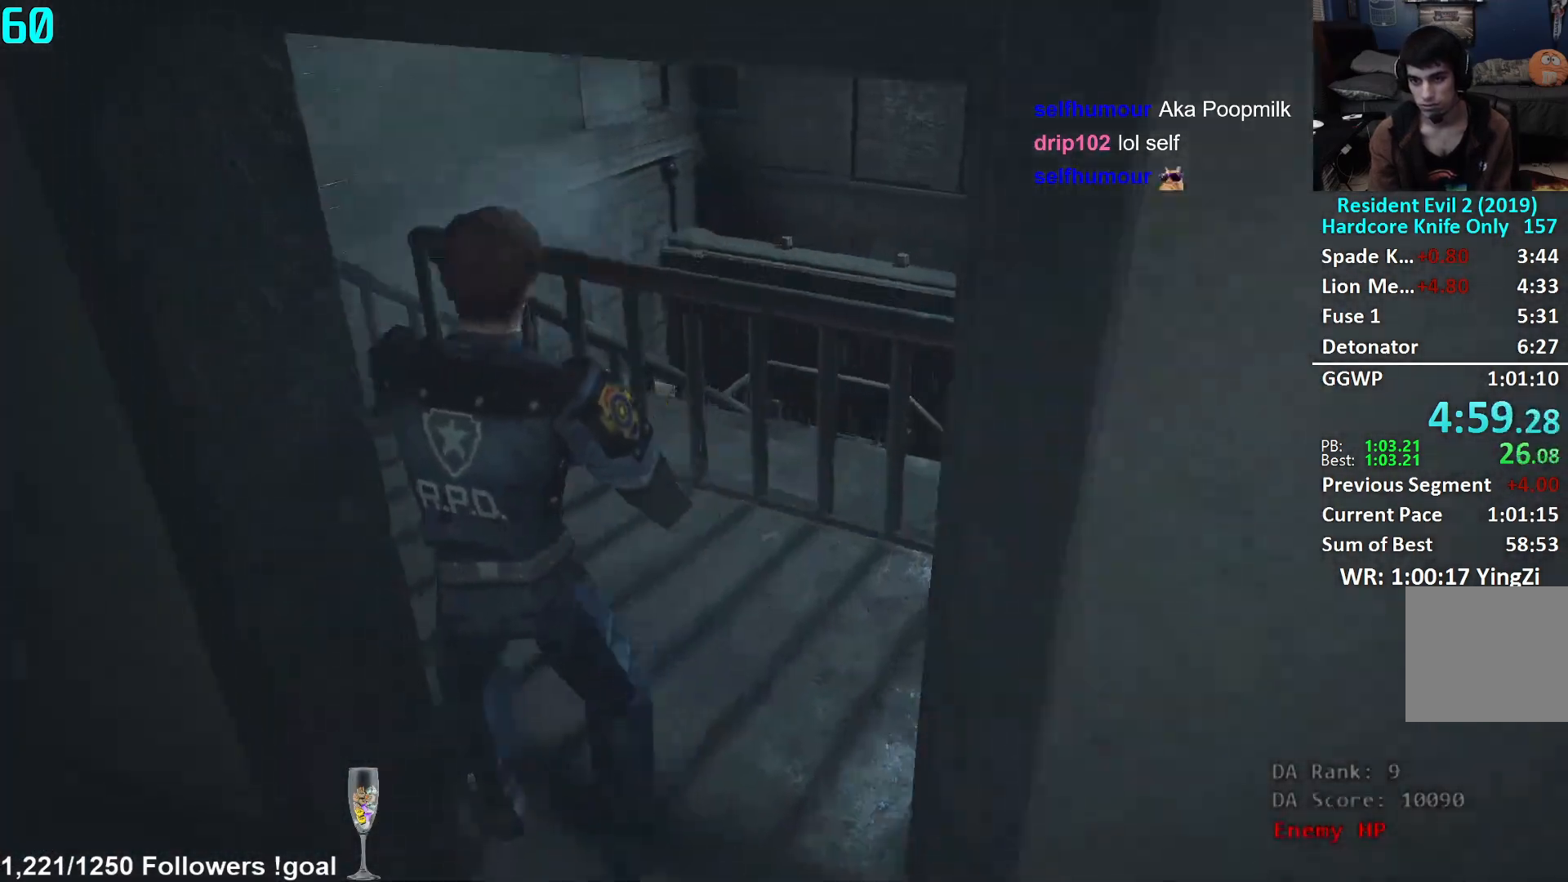
{"buttons": [], "left_stick": "up", "right_stick": "left", "events": [[66, "left_stick", "up-left"], [233, "left_stick", "up"], [267, "right_stick", "center"], [467, "right_stick", "left"]]}
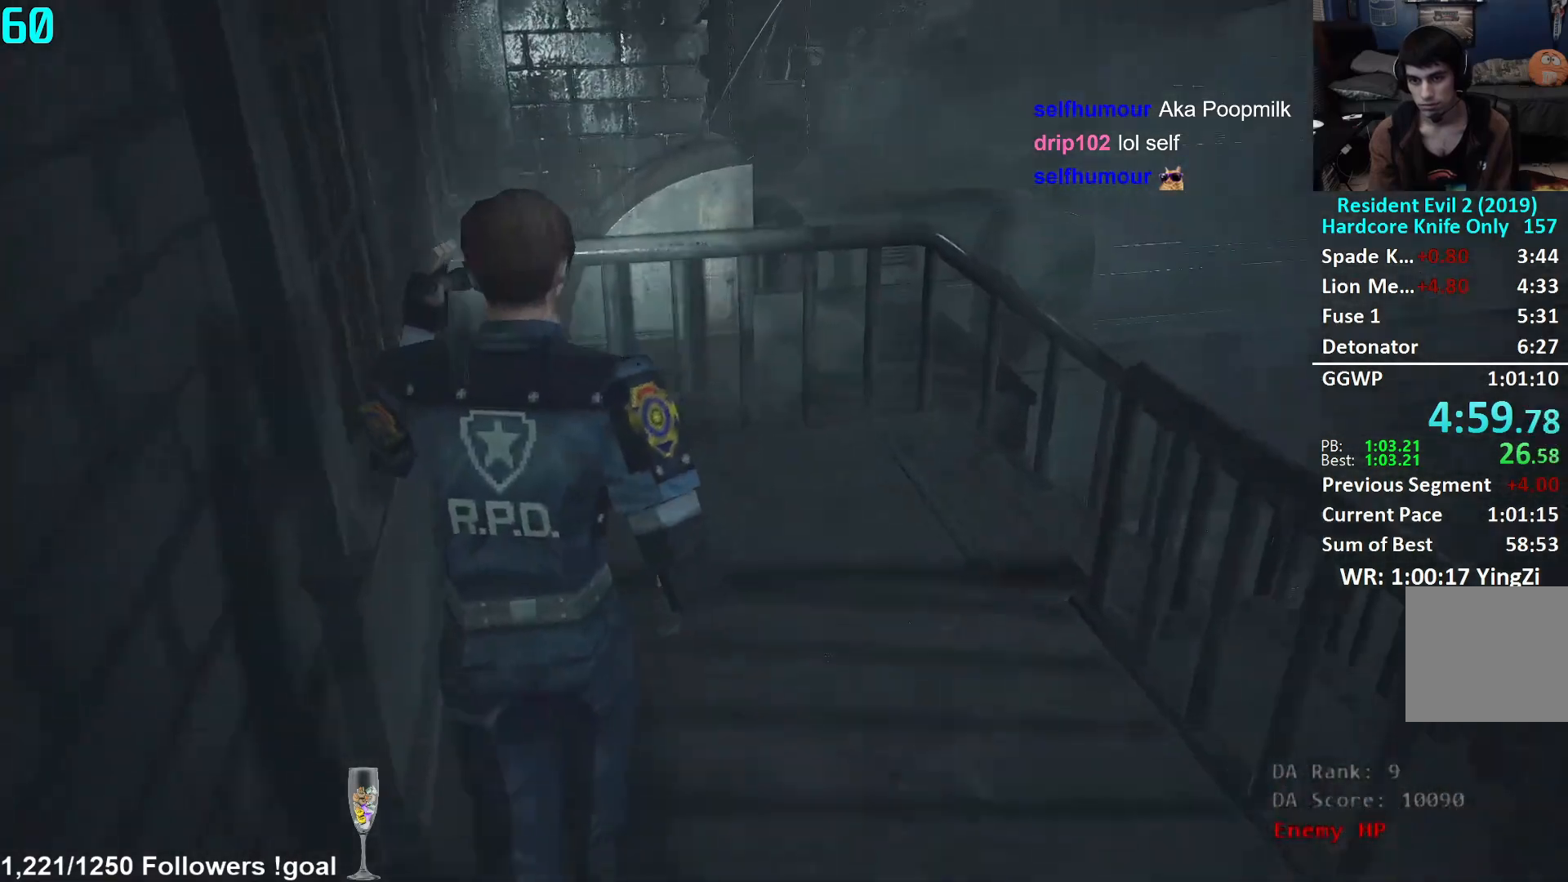
{"buttons": [], "left_stick": "up", "right_stick": "center", "events": [[50, "right_stick", "center"]]}
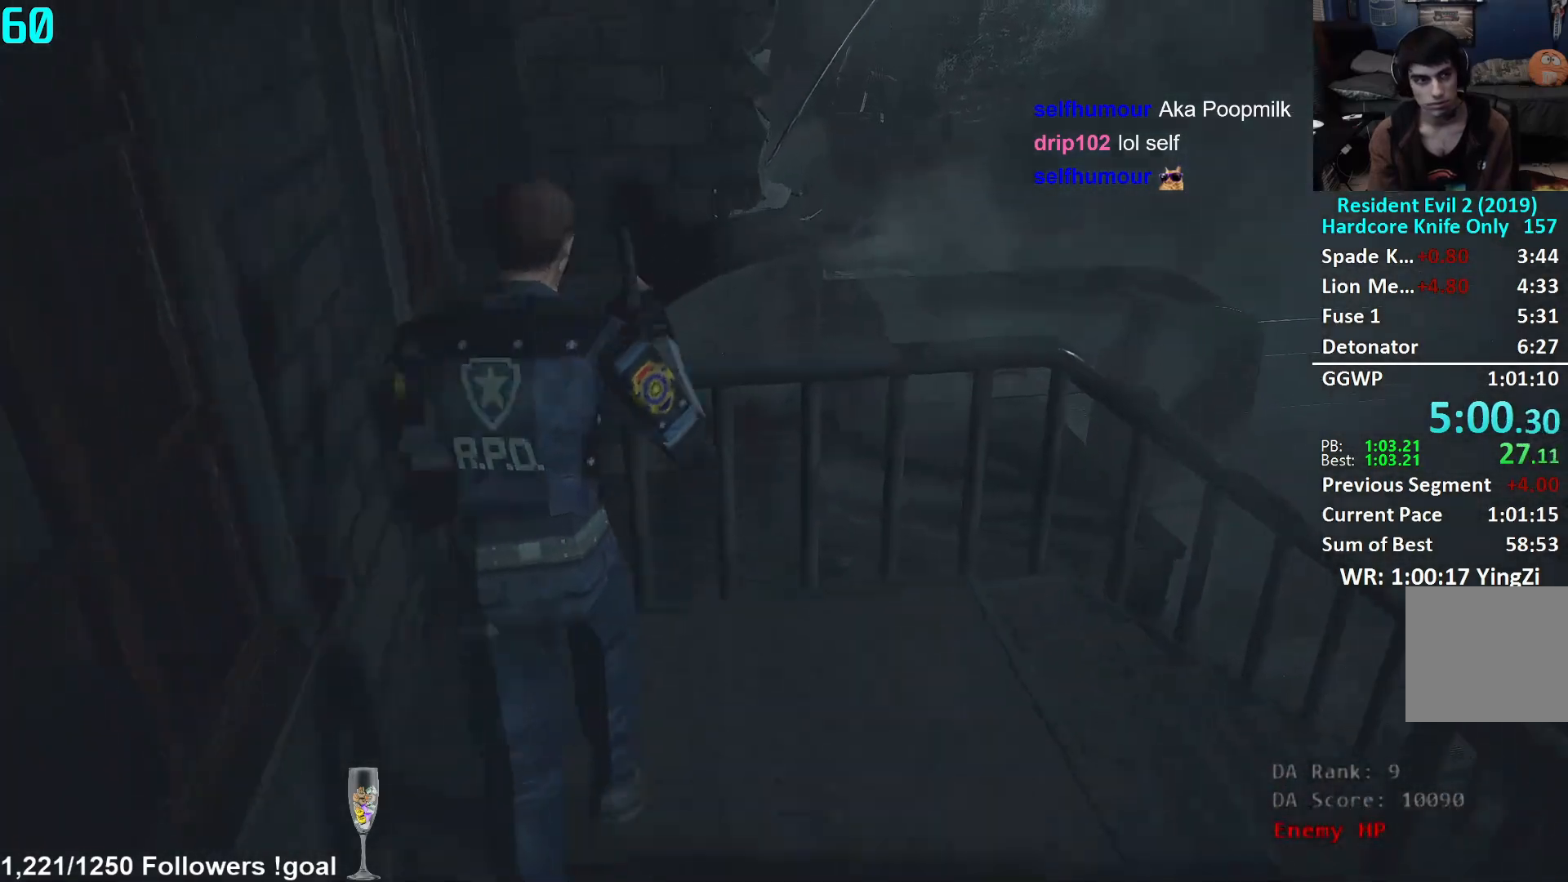
{"buttons": [], "left_stick": "center", "right_stick": "center", "events": [[367, "left_stick", "center"]]}
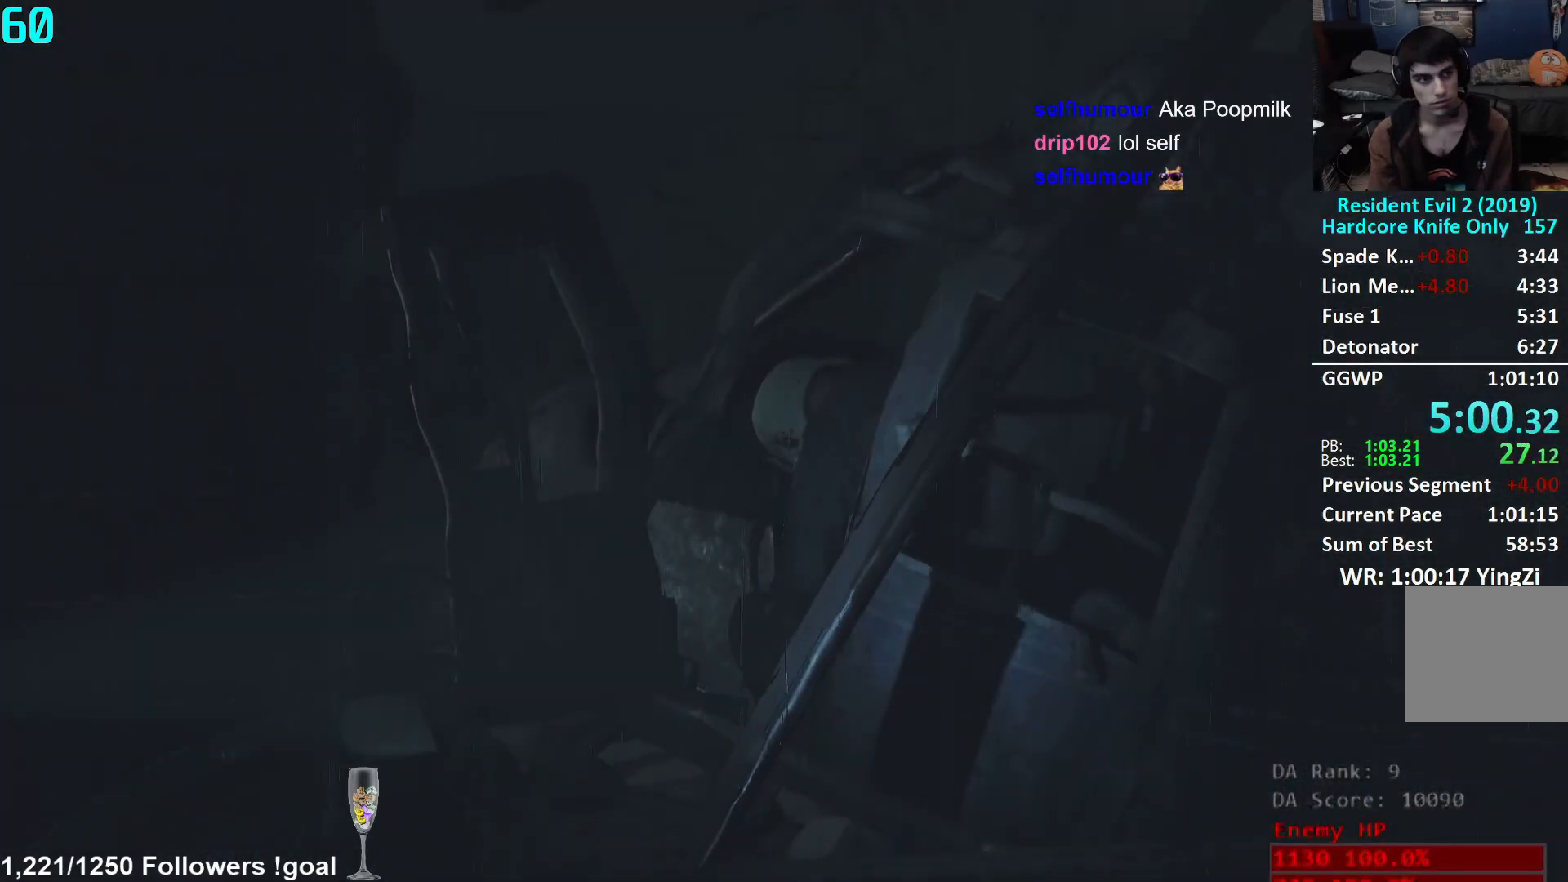
{"buttons": ["X"], "left_stick": "center", "right_stick": "center", "events": [[367, "START", "down"], [451, "START", "up"], [501, "X", "down"]]}
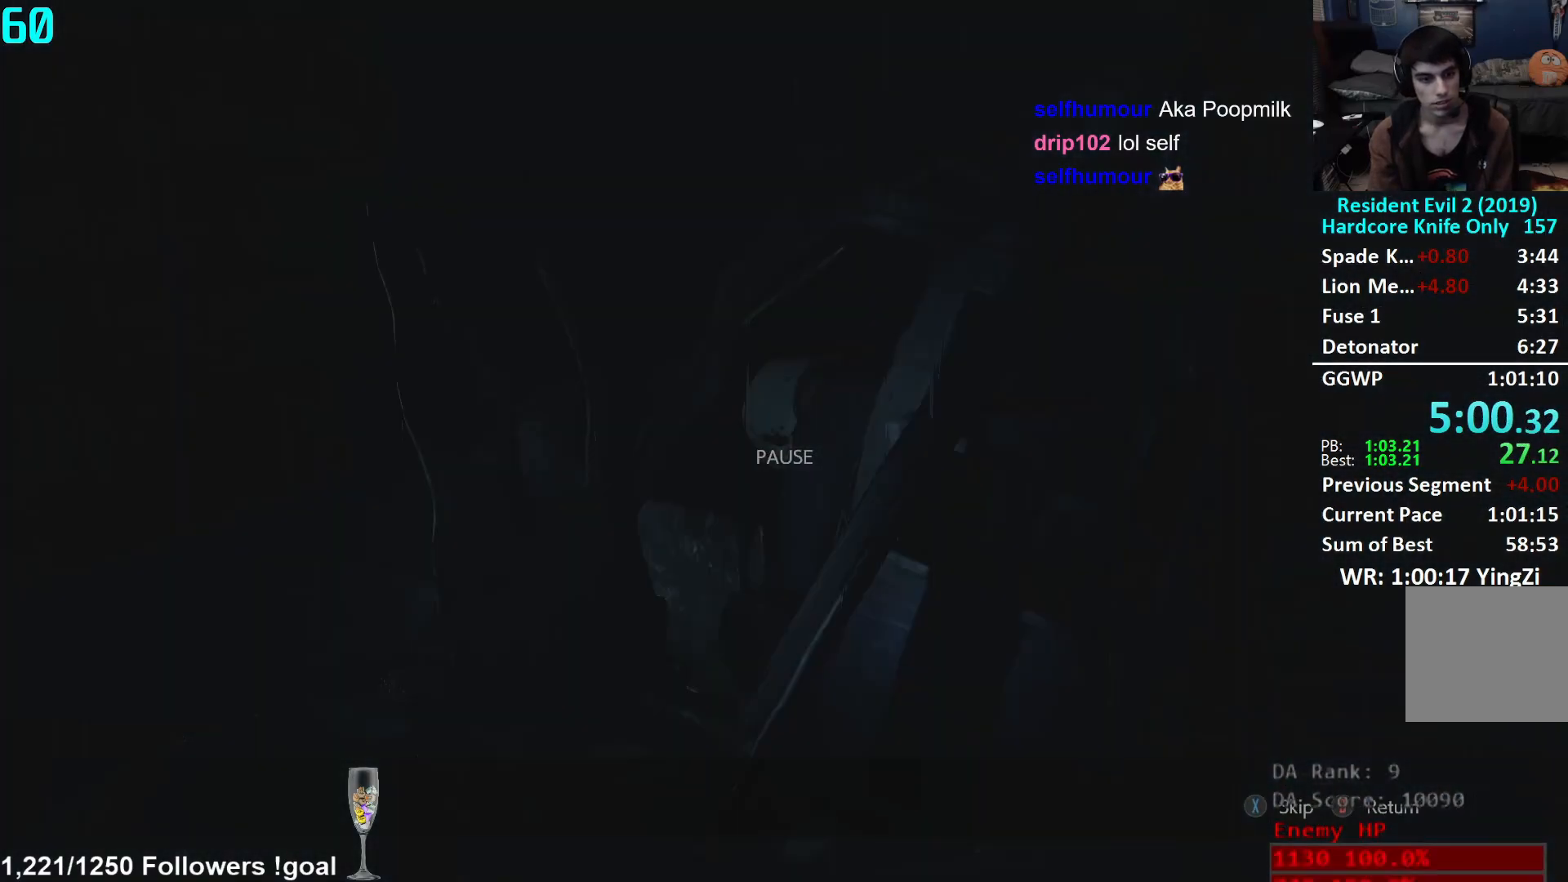
{"buttons": [], "left_stick": "center", "right_stick": "center", "events": [[66, "X", "up"]]}
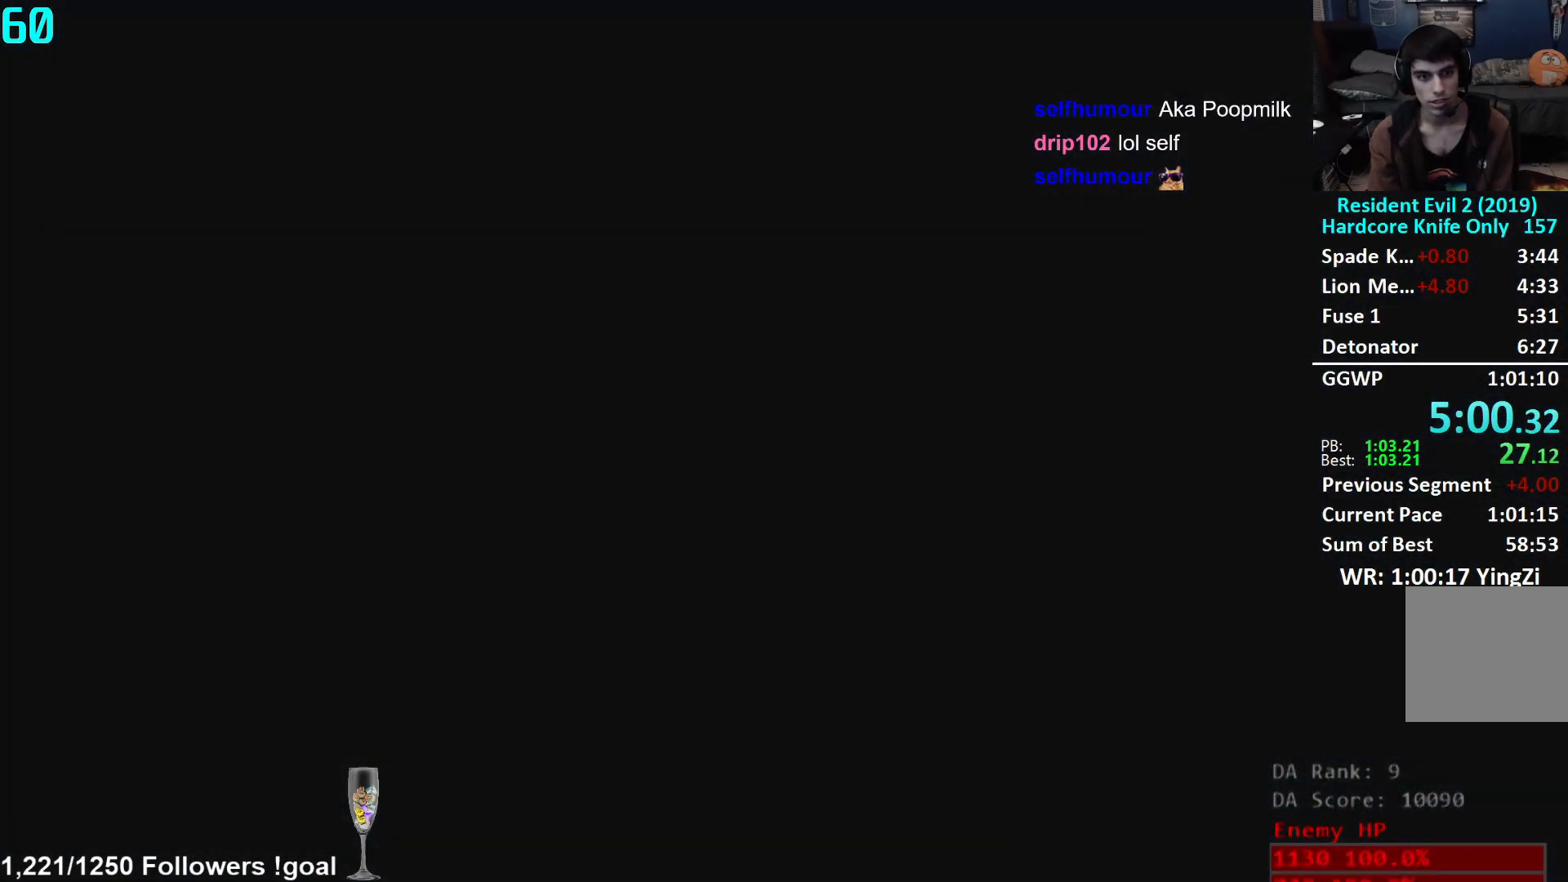
{"buttons": [], "left_stick": "up-right", "right_stick": "right", "events": [[150, "left_stick", "right"], [217, "right_stick", "right"], [300, "left_stick", "up-right"]]}
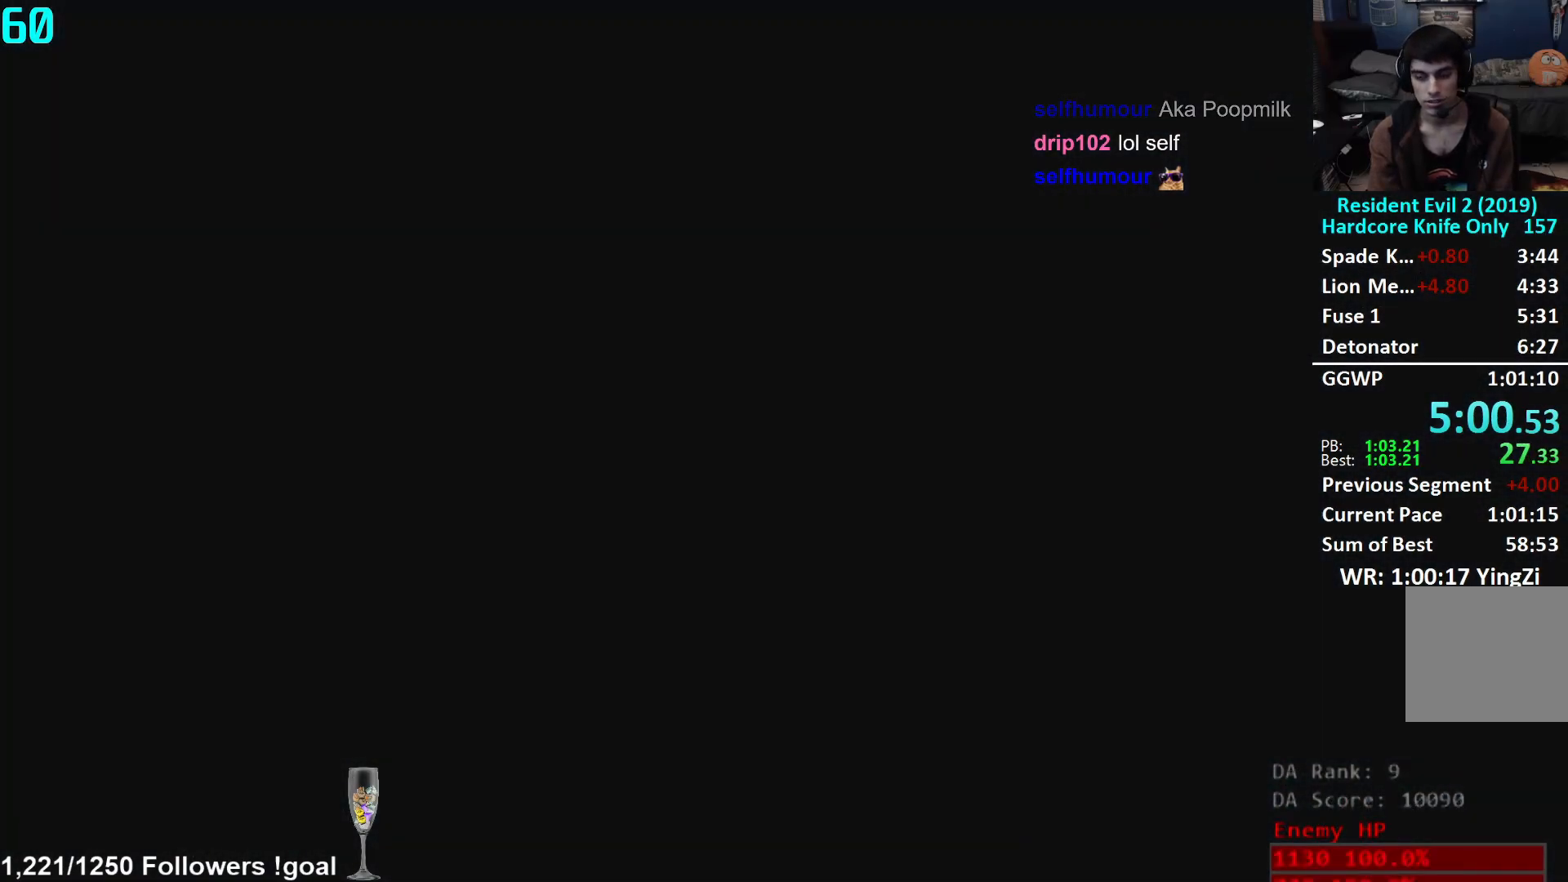
{"buttons": [], "left_stick": "up-right", "right_stick": "right", "events": [[33, "L3", "down"], [166, "L3", "up"], [217, "L3", "down"], [317, "L3", "up"], [383, "L3", "down"], [467, "L3", "up"]]}
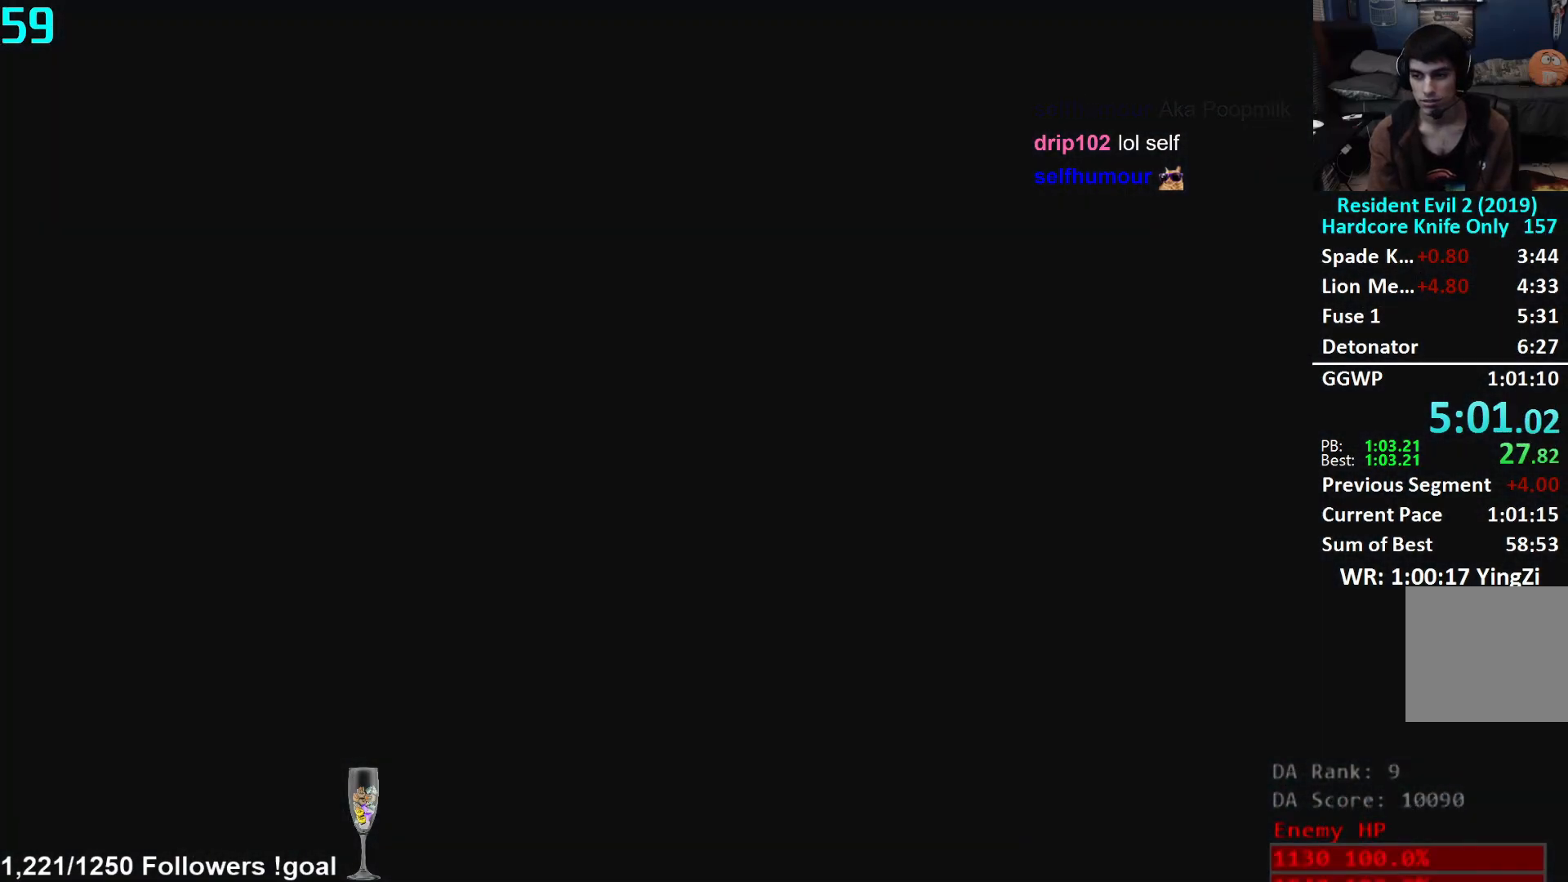
{"buttons": ["L3"], "left_stick": "up-right", "right_stick": "right", "events": [[34, "L3", "down"], [134, "L3", "up"], [200, "L3", "down"], [300, "L3", "up"], [367, "L3", "down"]]}
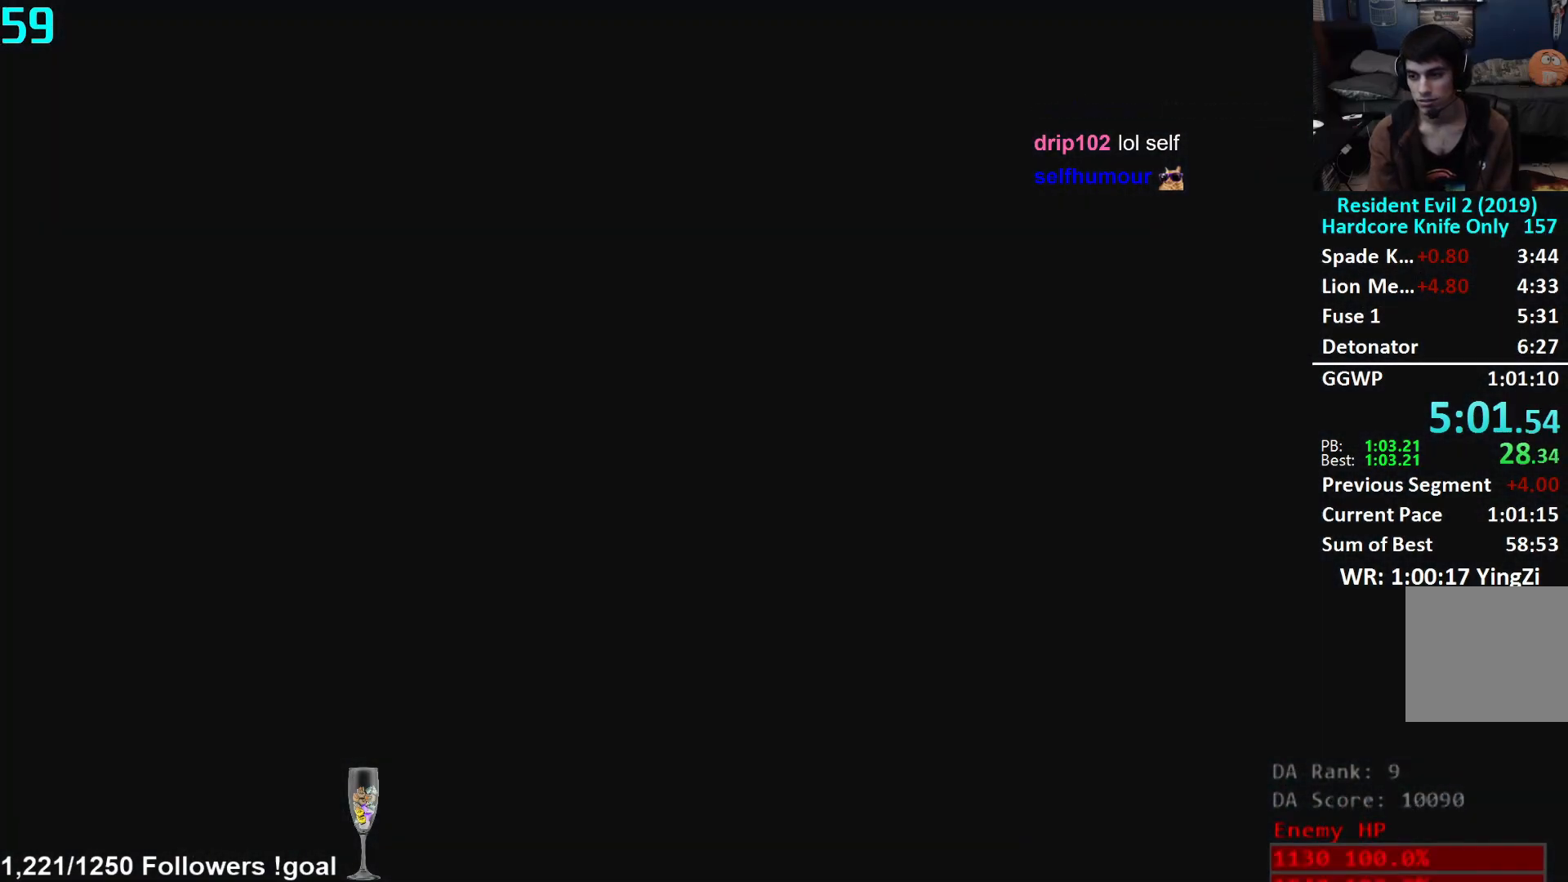
{"buttons": [], "left_stick": "up-right", "right_stick": "right", "events": [[116, "L3", "up"], [166, "L3", "down"], [283, "L3", "up"], [350, "L3", "down"], [450, "L3", "up"]]}
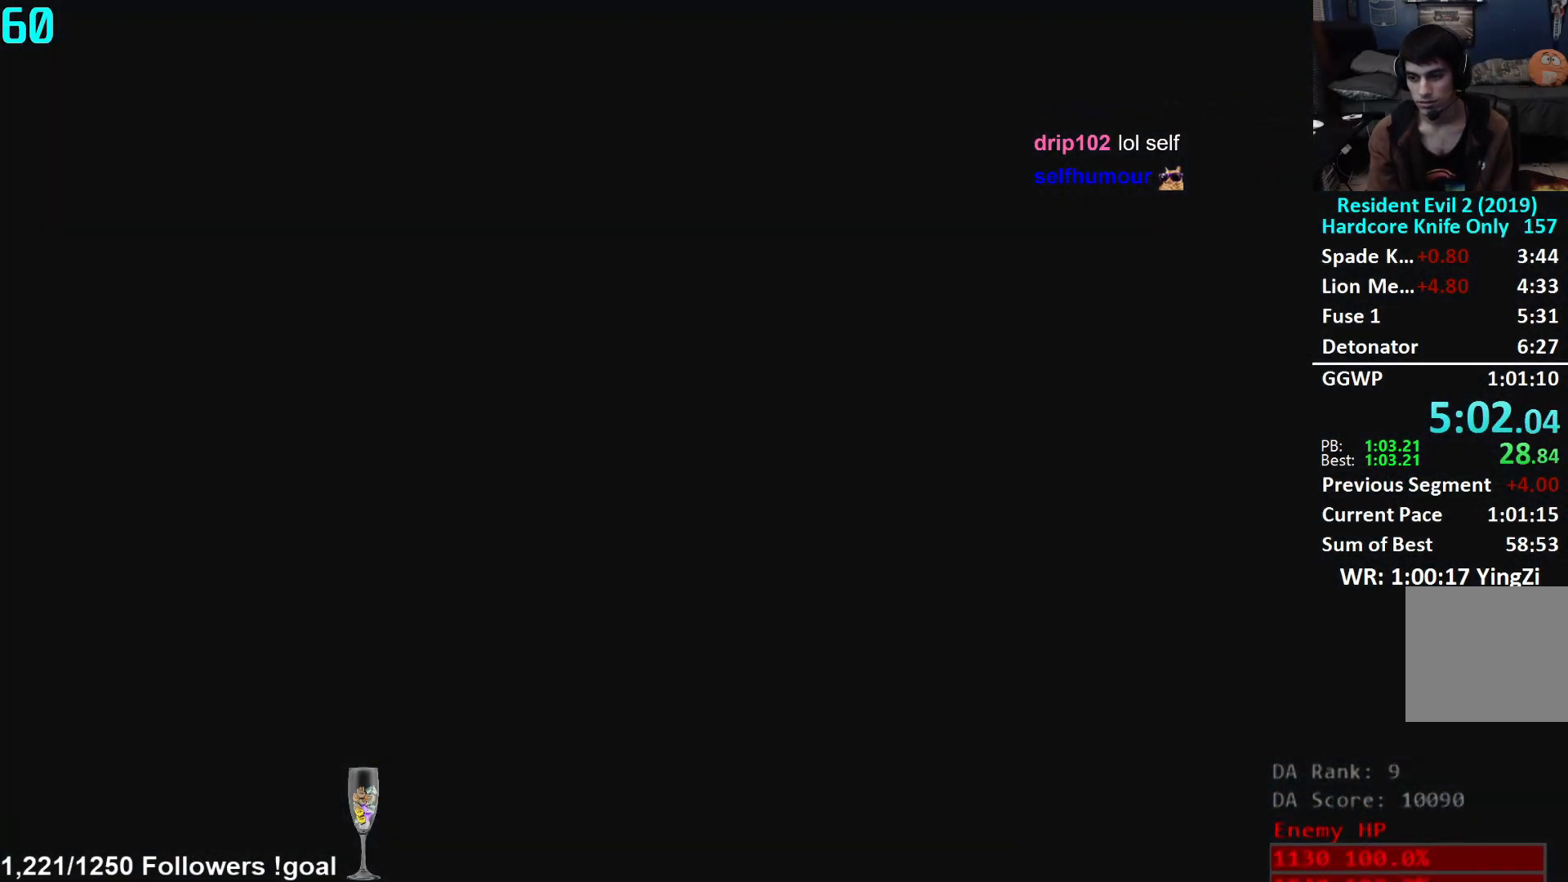
{"buttons": [], "left_stick": "up-right", "right_stick": "right", "events": [[17, "L3", "down"], [134, "L3", "up"], [184, "L3", "down"], [284, "L3", "up"], [351, "L3", "down"], [451, "L3", "up"]]}
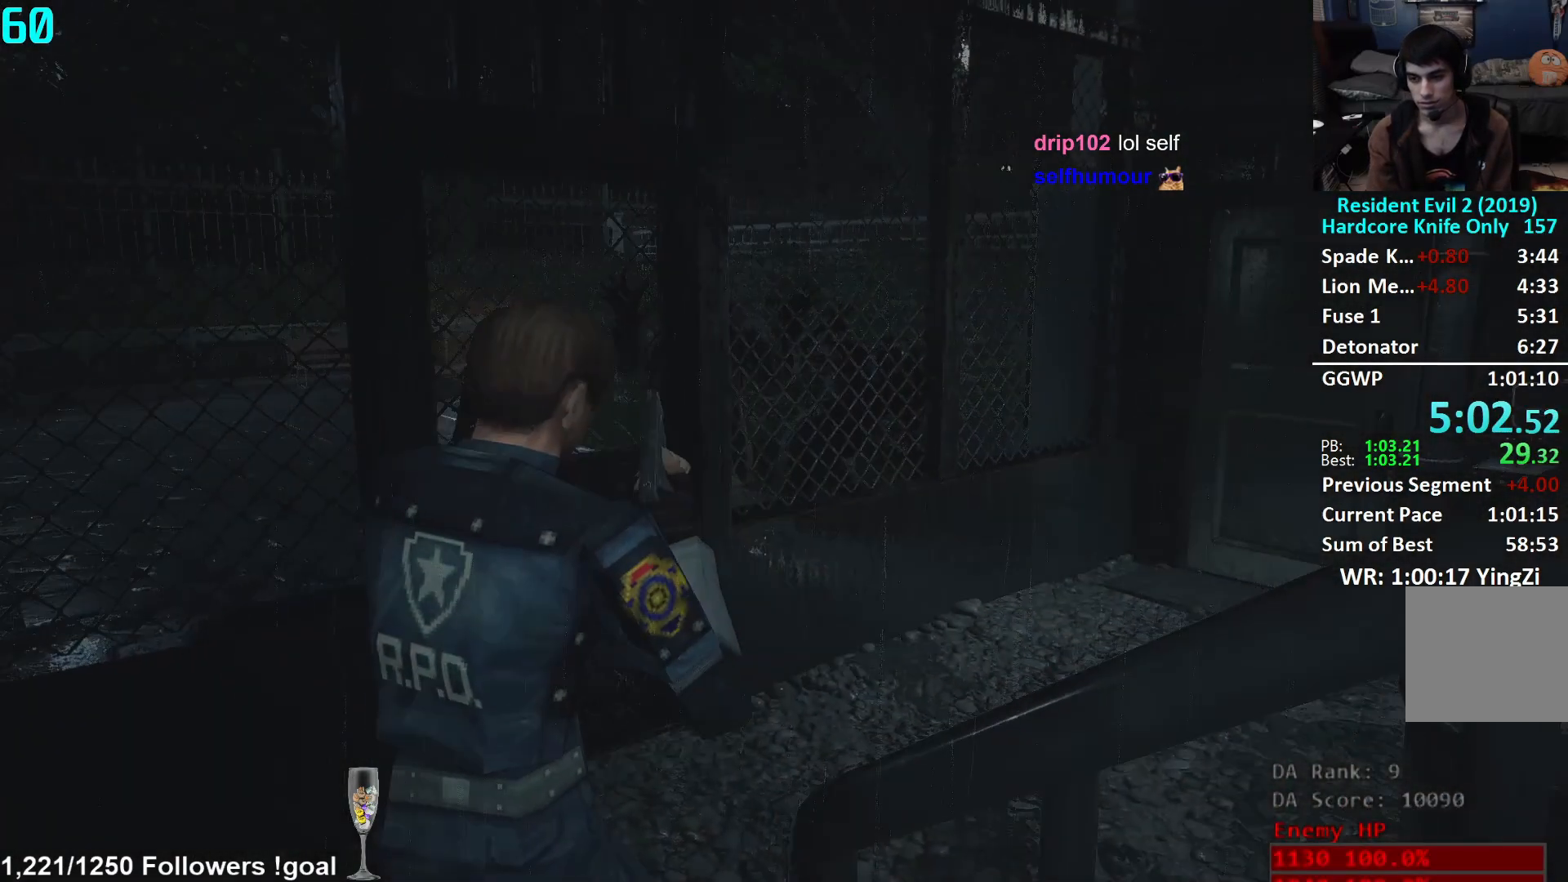
{"buttons": [], "left_stick": "up", "right_stick": "center", "events": [[16, "L3", "down"], [100, "L3", "up"], [367, "right_stick", "center"], [433, "left_stick", "up"]]}
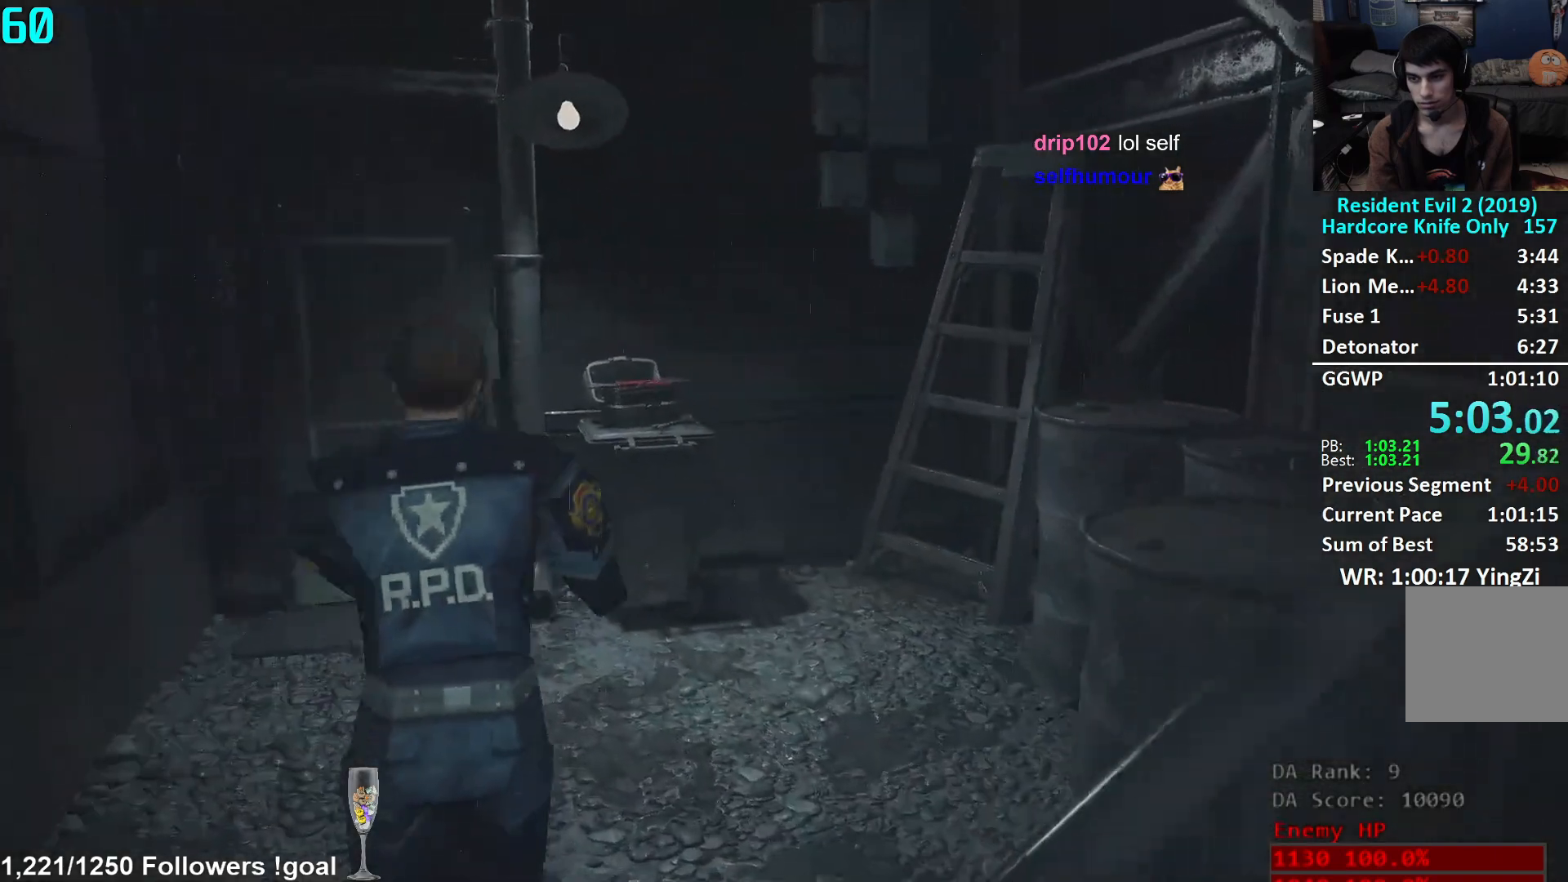
{"buttons": [], "left_stick": "up", "right_stick": "center", "events": []}
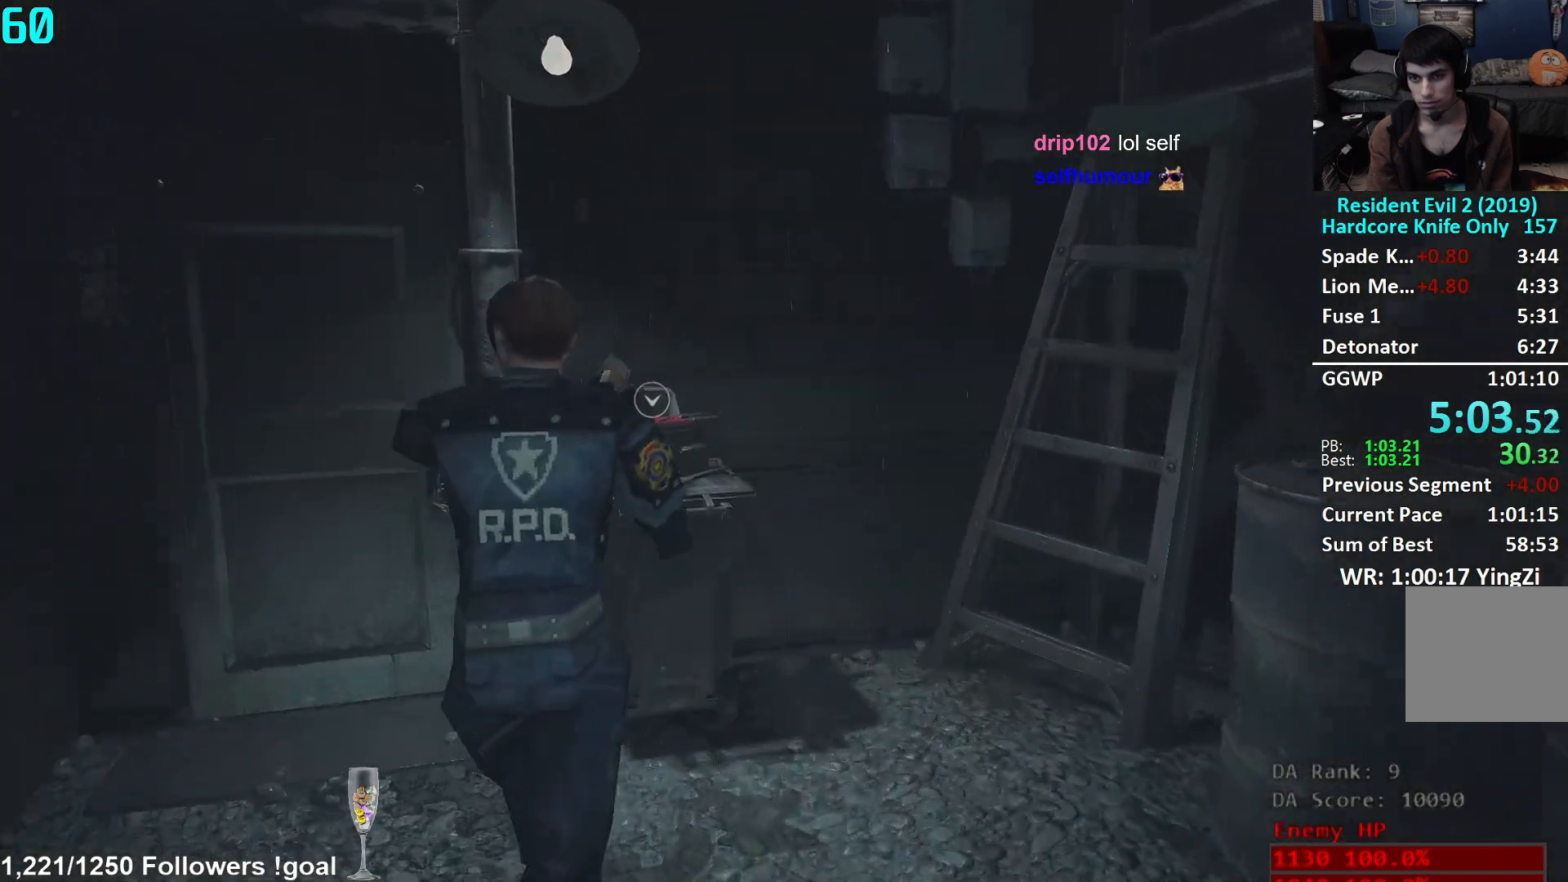
{"buttons": ["A"], "left_stick": "up", "right_stick": "center", "events": [[66, "right_stick", "down-right"], [233, "right_stick", "center"], [350, "A", "down"], [400, "A", "up"], [467, "A", "down"]]}
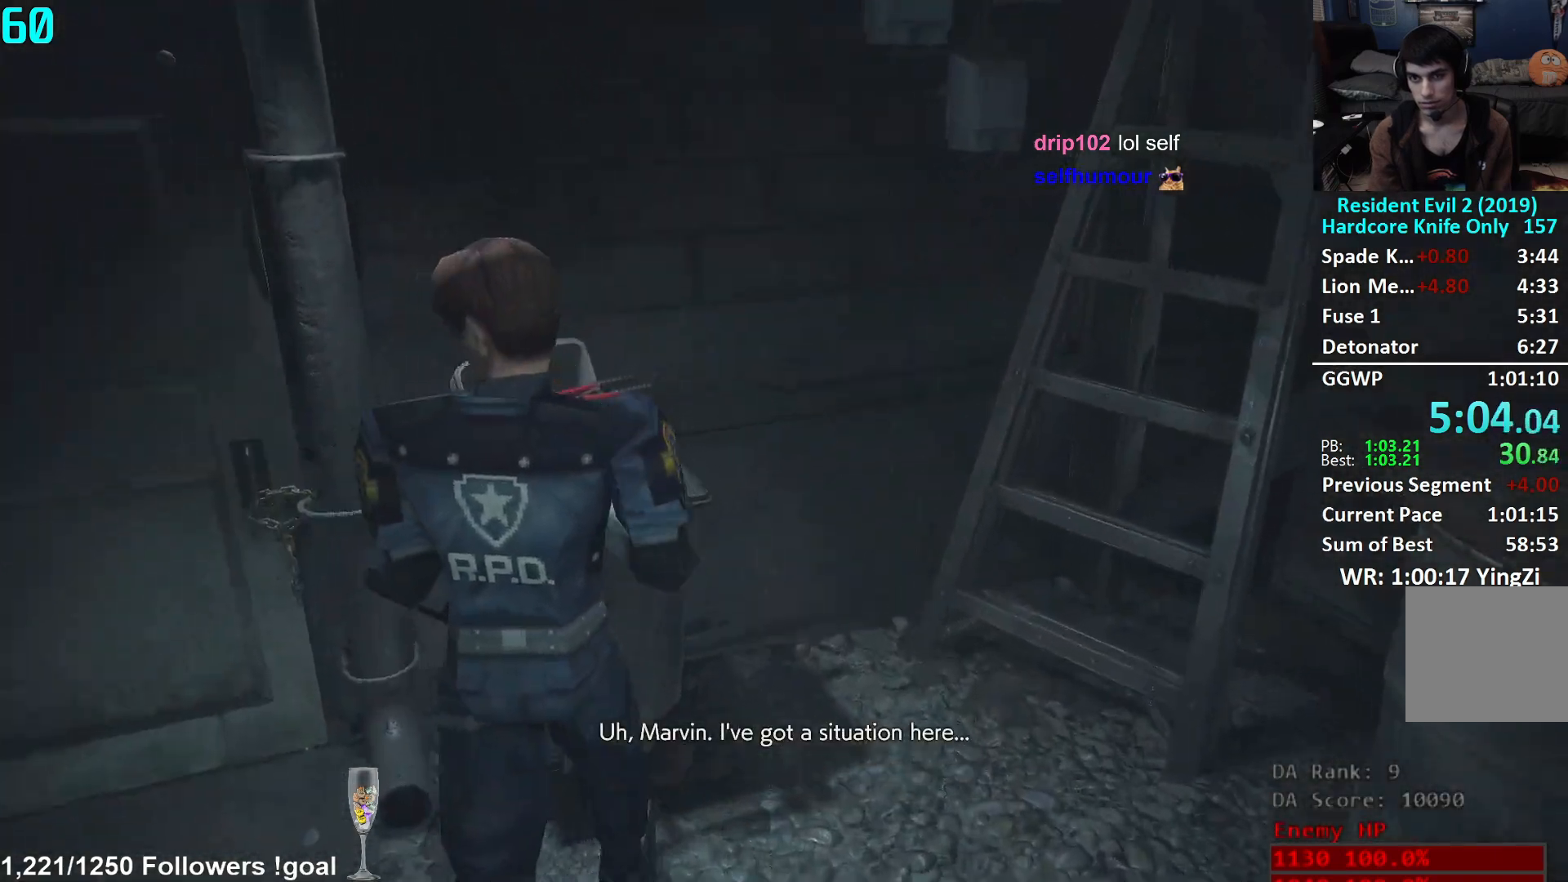
{"buttons": ["A"], "left_stick": "center", "right_stick": "center", "events": [[34, "A", "up"], [100, "A", "down"], [167, "A", "up"], [234, "A", "down"], [300, "A", "up"], [334, "left_stick", "center"], [367, "A", "down"], [434, "A", "up"], [484, "A", "down"]]}
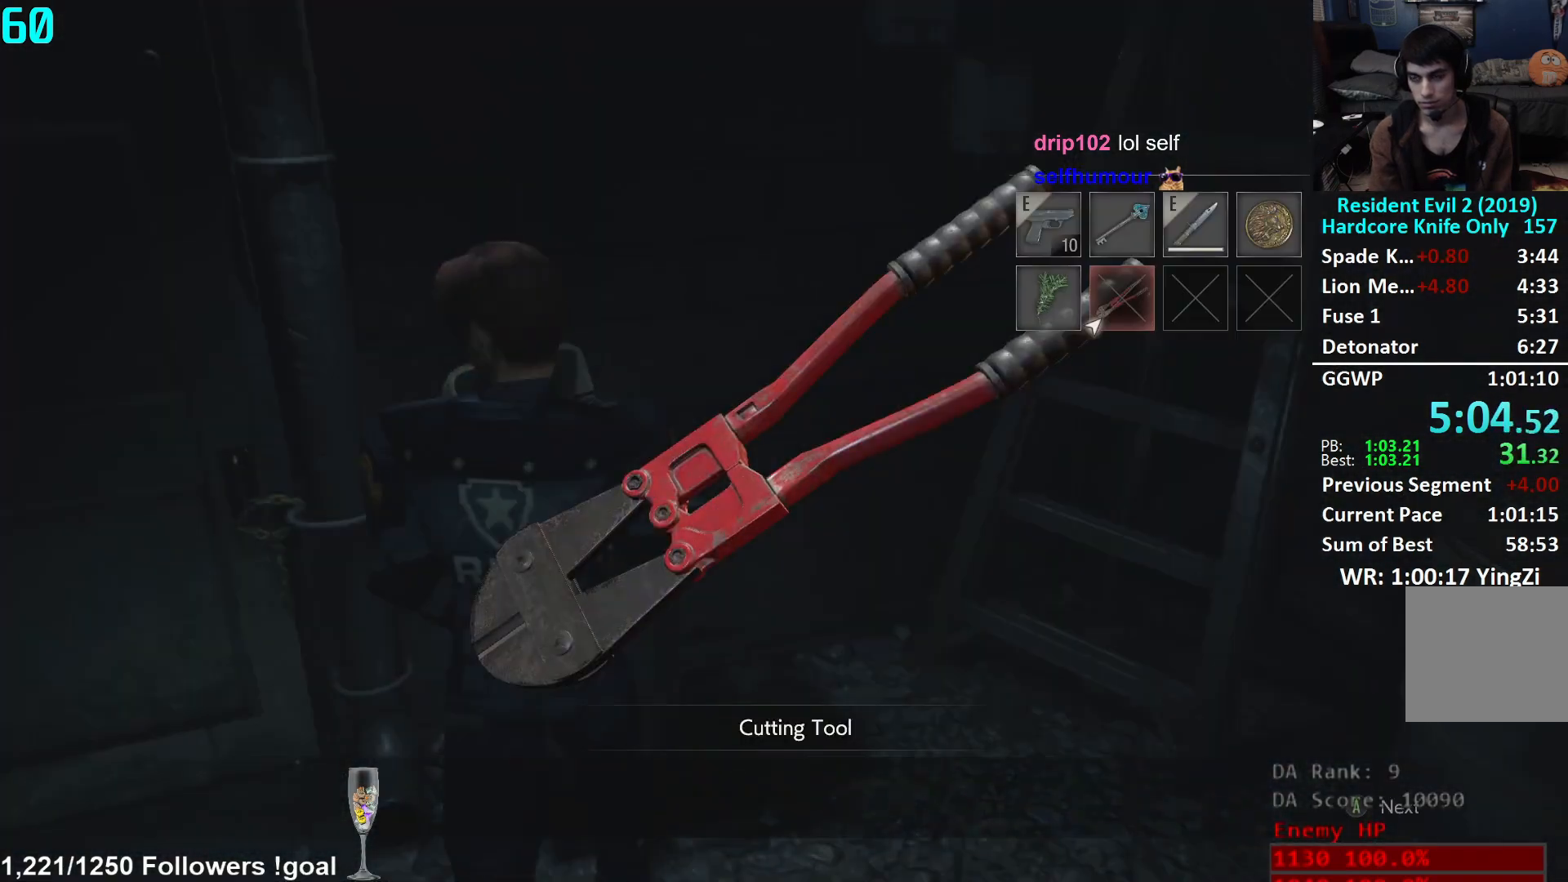
{"buttons": [], "left_stick": "center", "right_stick": "center", "events": [[50, "A", "up"], [116, "A", "down"], [183, "A", "up"], [250, "A", "down"], [300, "A", "up"], [333, "A", "down"], [400, "A", "up"]]}
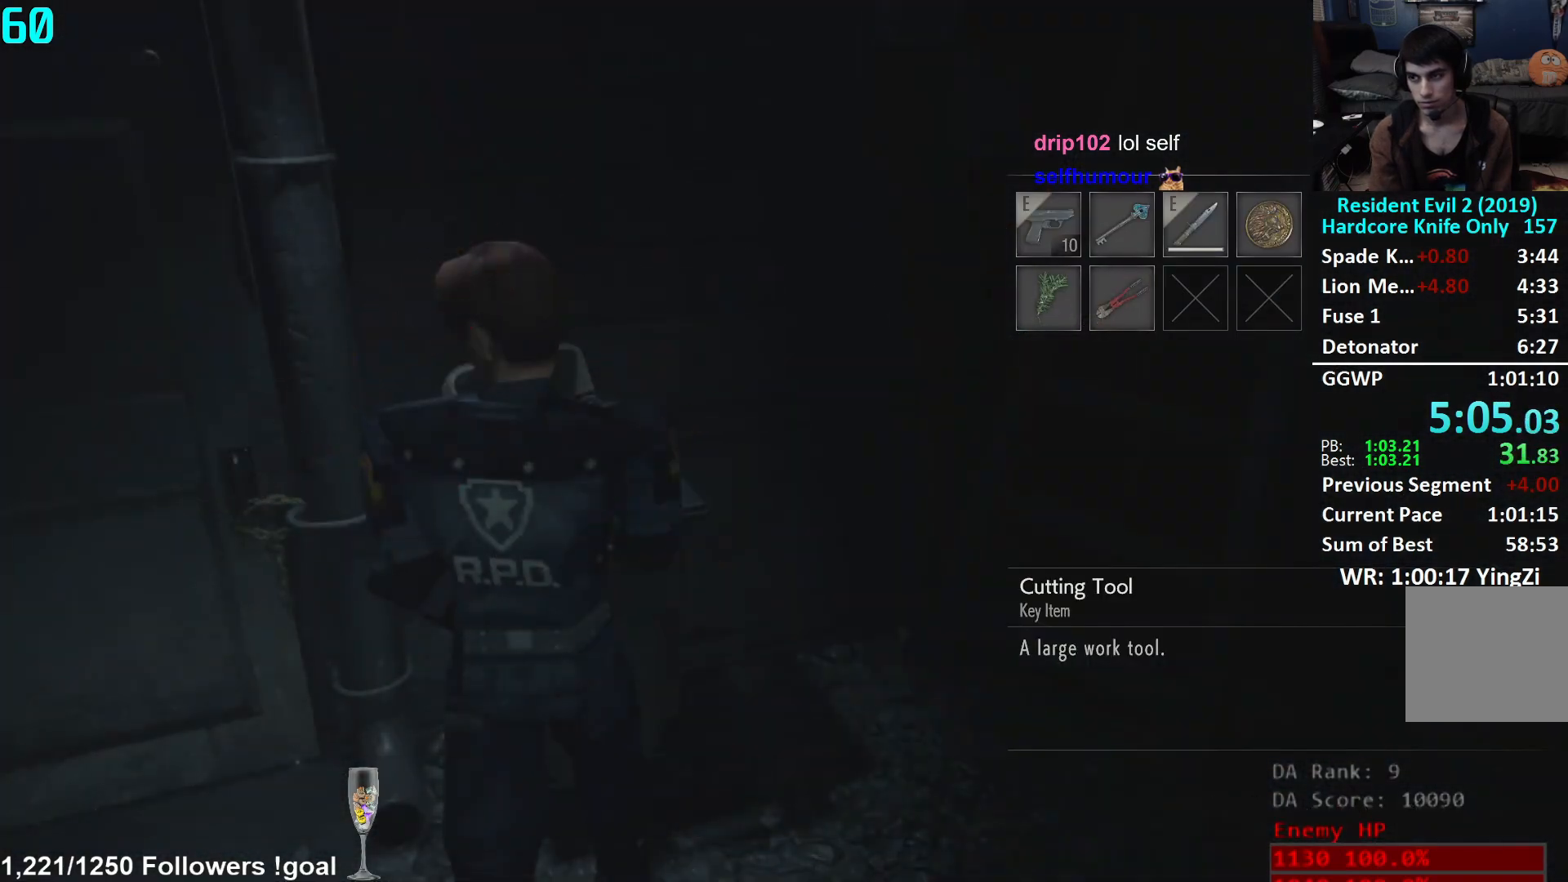
{"buttons": ["DPAD_DOWN", "DPAD_RIGHT"], "left_stick": "center", "right_stick": "center", "events": [[217, "Y", "down"], [284, "Y", "up"], [367, "X", "down"], [451, "X", "up"], [467, "DPAD_RIGHT", "down"], [501, "DPAD_DOWN", "down"]]}
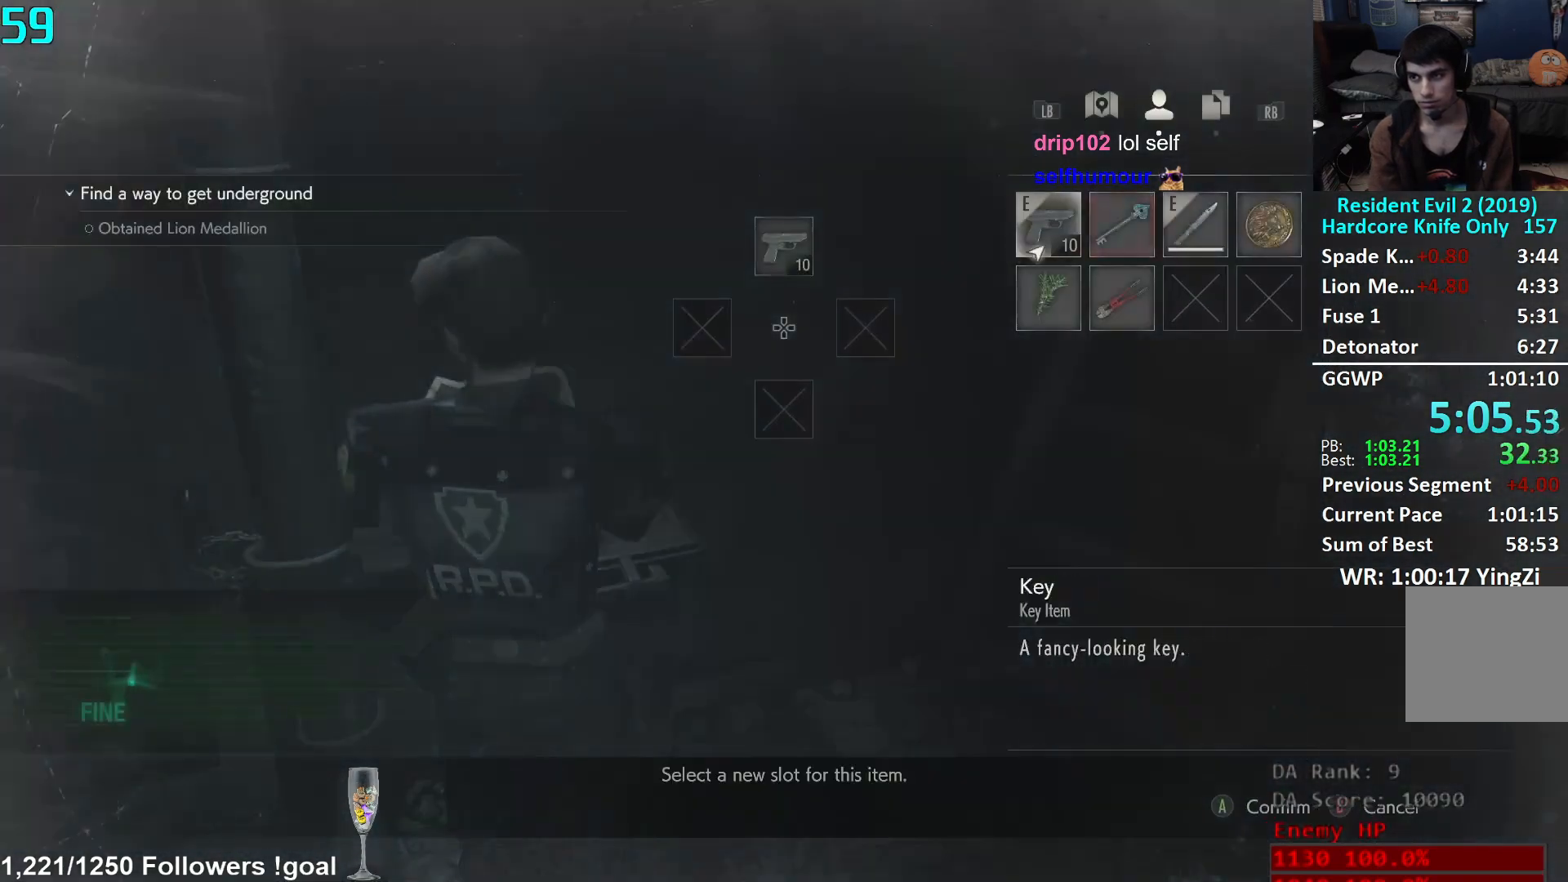
{"buttons": [], "left_stick": "left", "right_stick": "down-left", "events": [[33, "DPAD_RIGHT", "up"], [50, "DPAD_DOWN", "up"], [83, "X", "down"], [166, "X", "up"], [233, "B", "down"], [333, "A", "down"], [333, "B", "up"], [333, "left_stick", "left"], [350, "A", "up"], [350, "right_stick", "down-left"]]}
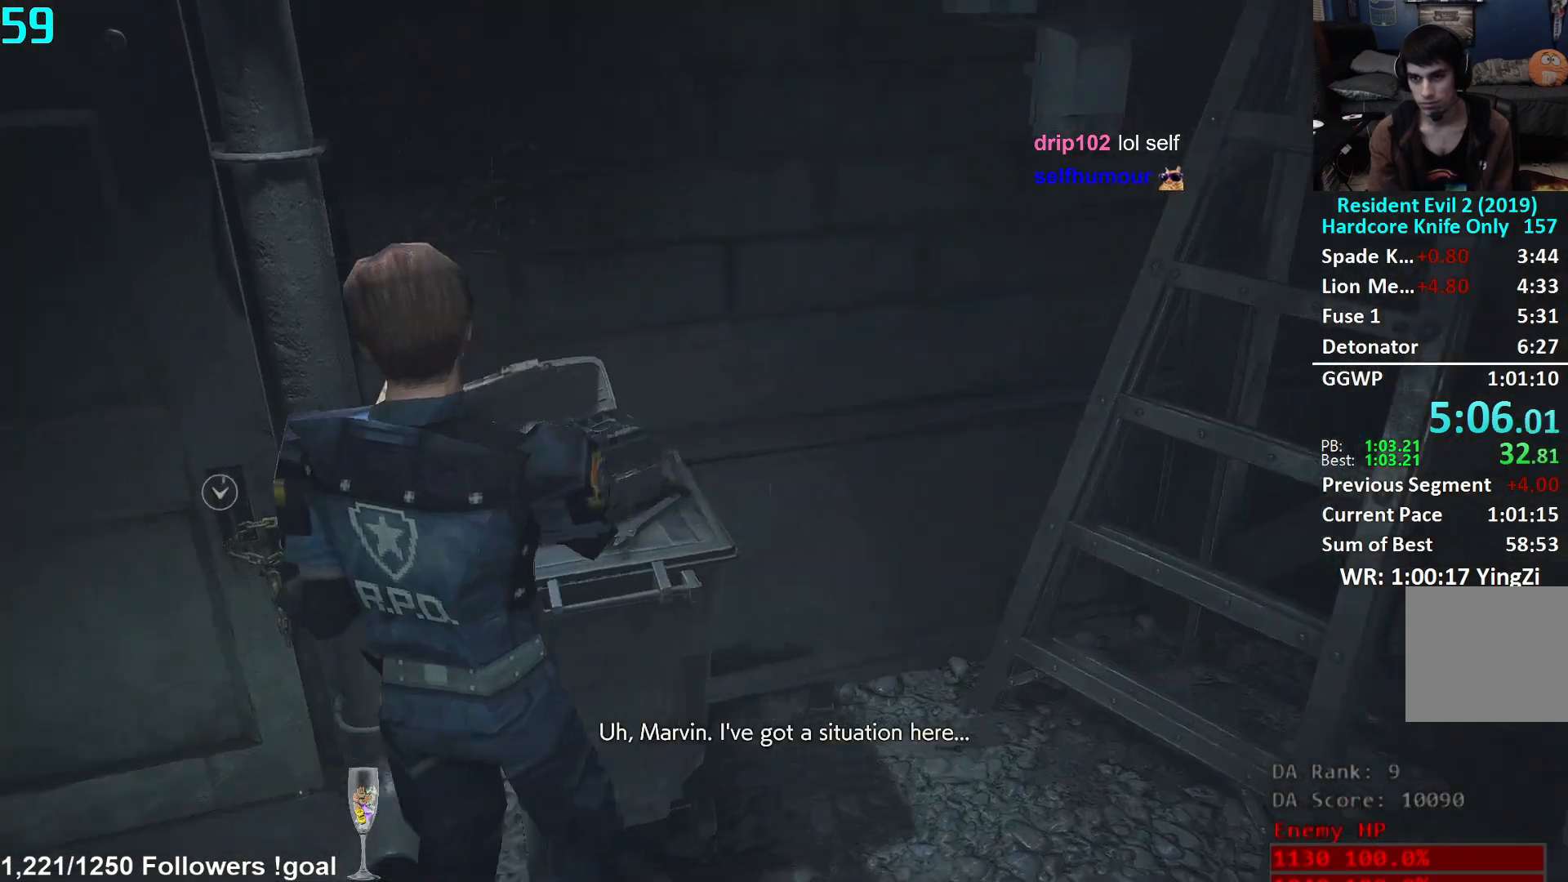
{"buttons": [], "left_stick": "left", "right_stick": "right", "events": [[100, "right_stick", "center"], [384, "right_stick", "right"]]}
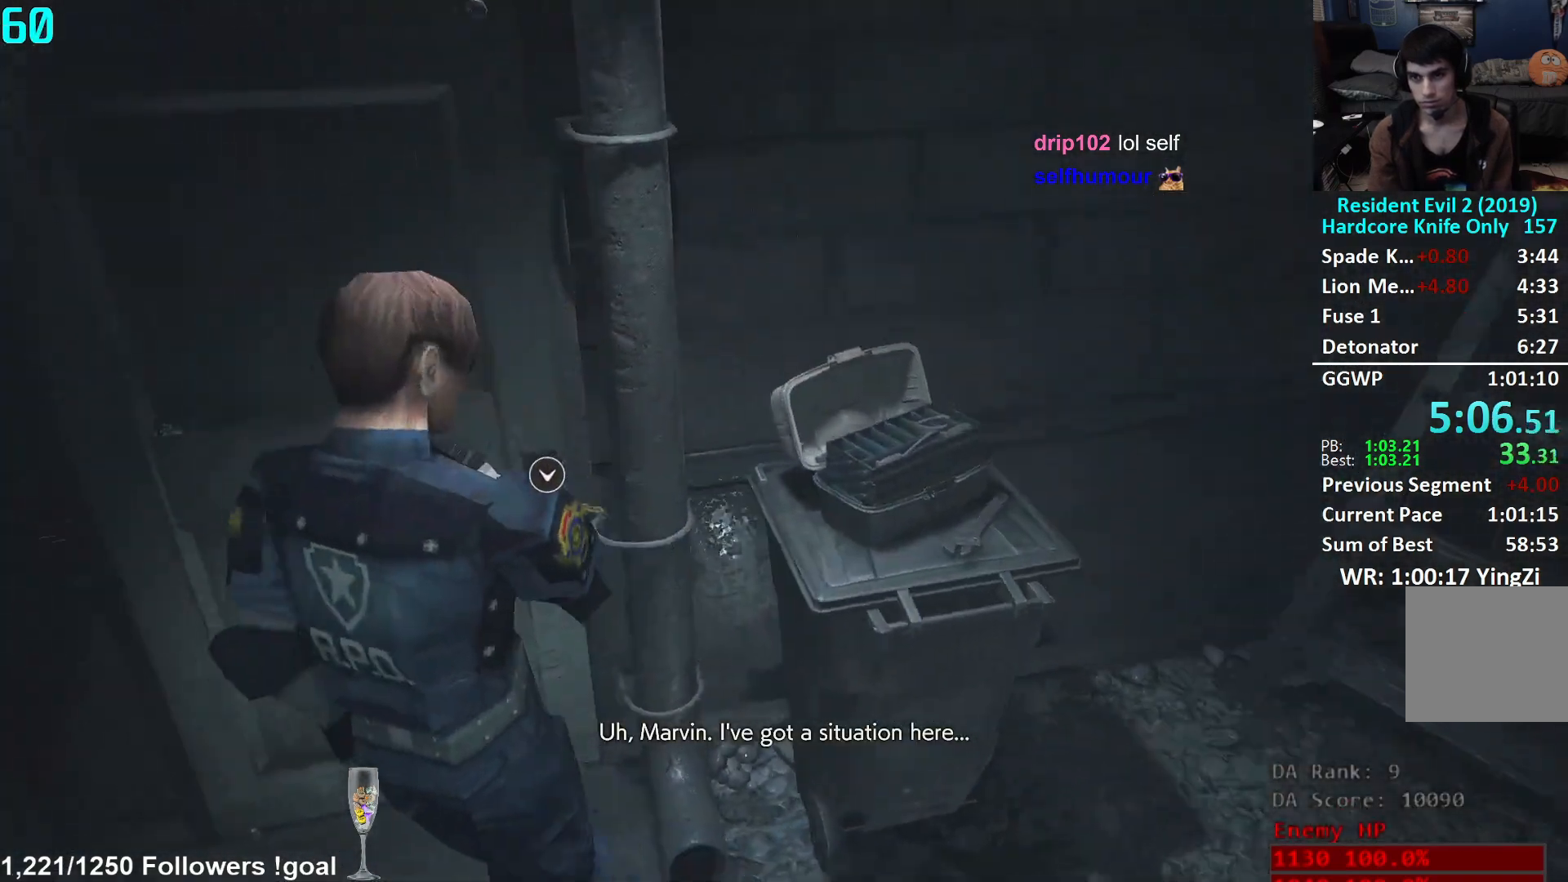
{"buttons": [], "left_stick": "left", "right_stick": "right", "events": [[16, "right_stick", "down-right"], [166, "right_stick", "right"], [250, "left_stick", "center"], [317, "right_stick", "center"], [467, "left_stick", "left"], [467, "right_stick", "right"]]}
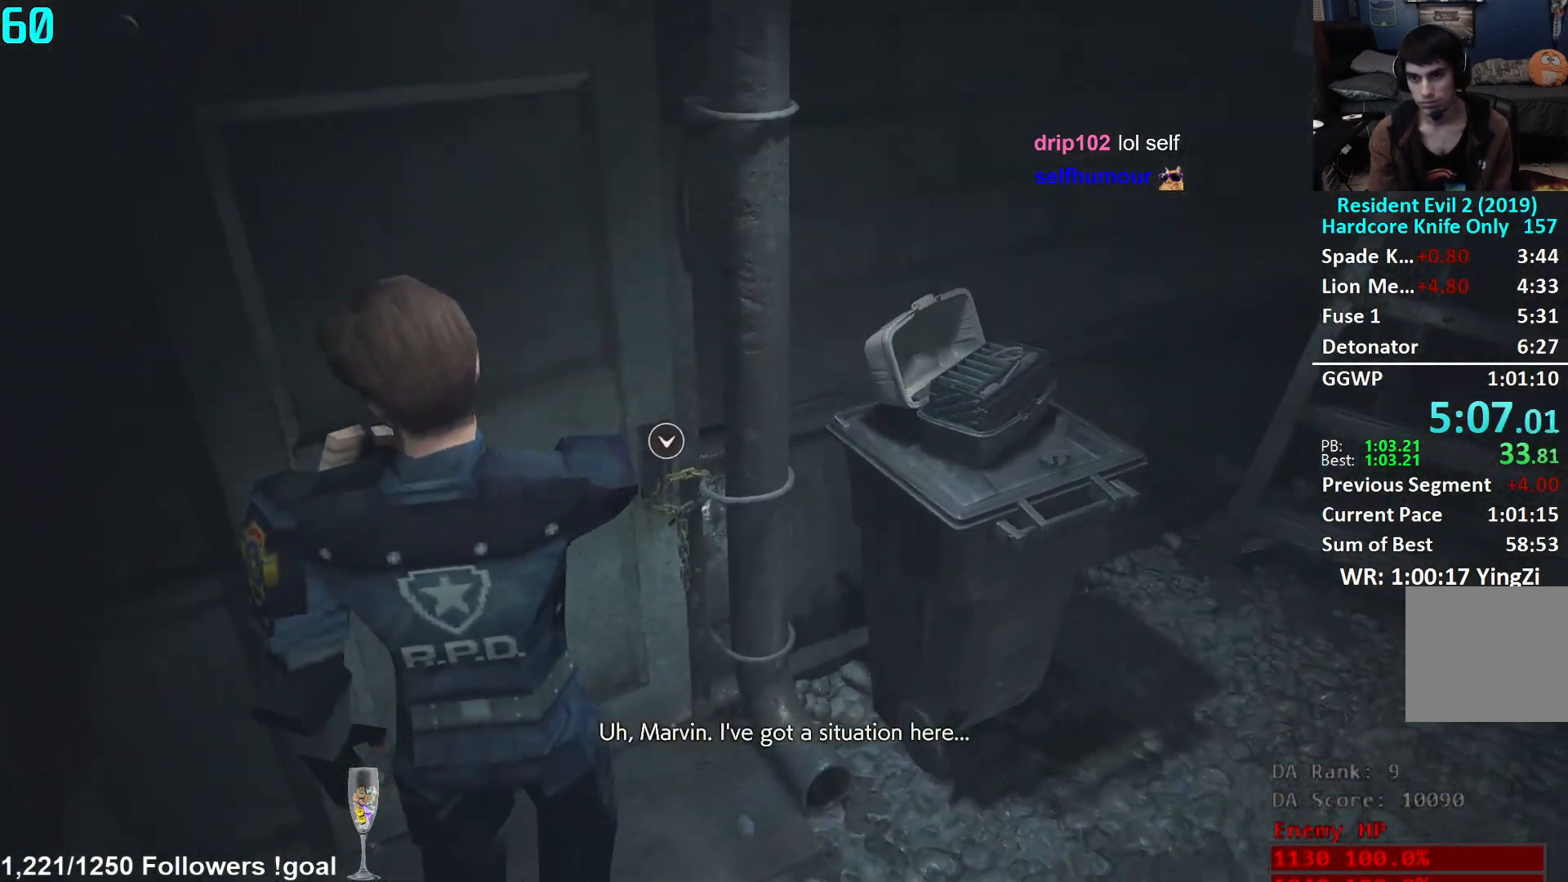
{"buttons": [], "left_stick": "center", "right_stick": "up-right", "events": [[34, "left_stick", "center"], [384, "right_stick", "up-right"]]}
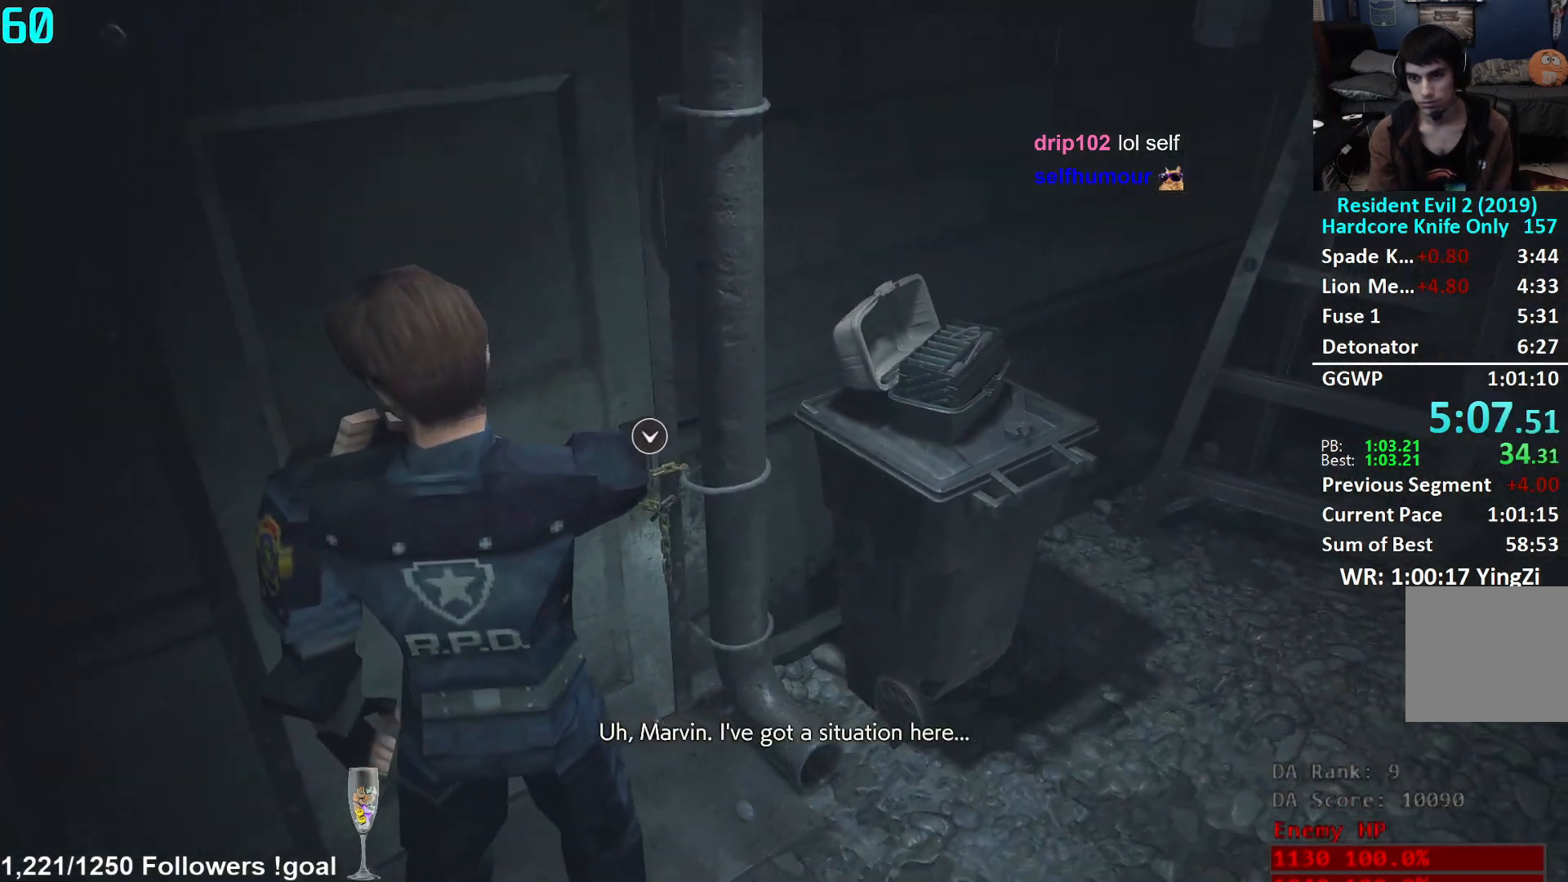
{"buttons": [], "left_stick": "center", "right_stick": "center", "events": [[100, "right_stick", "center"], [217, "right_stick", "up"], [333, "right_stick", "center"]]}
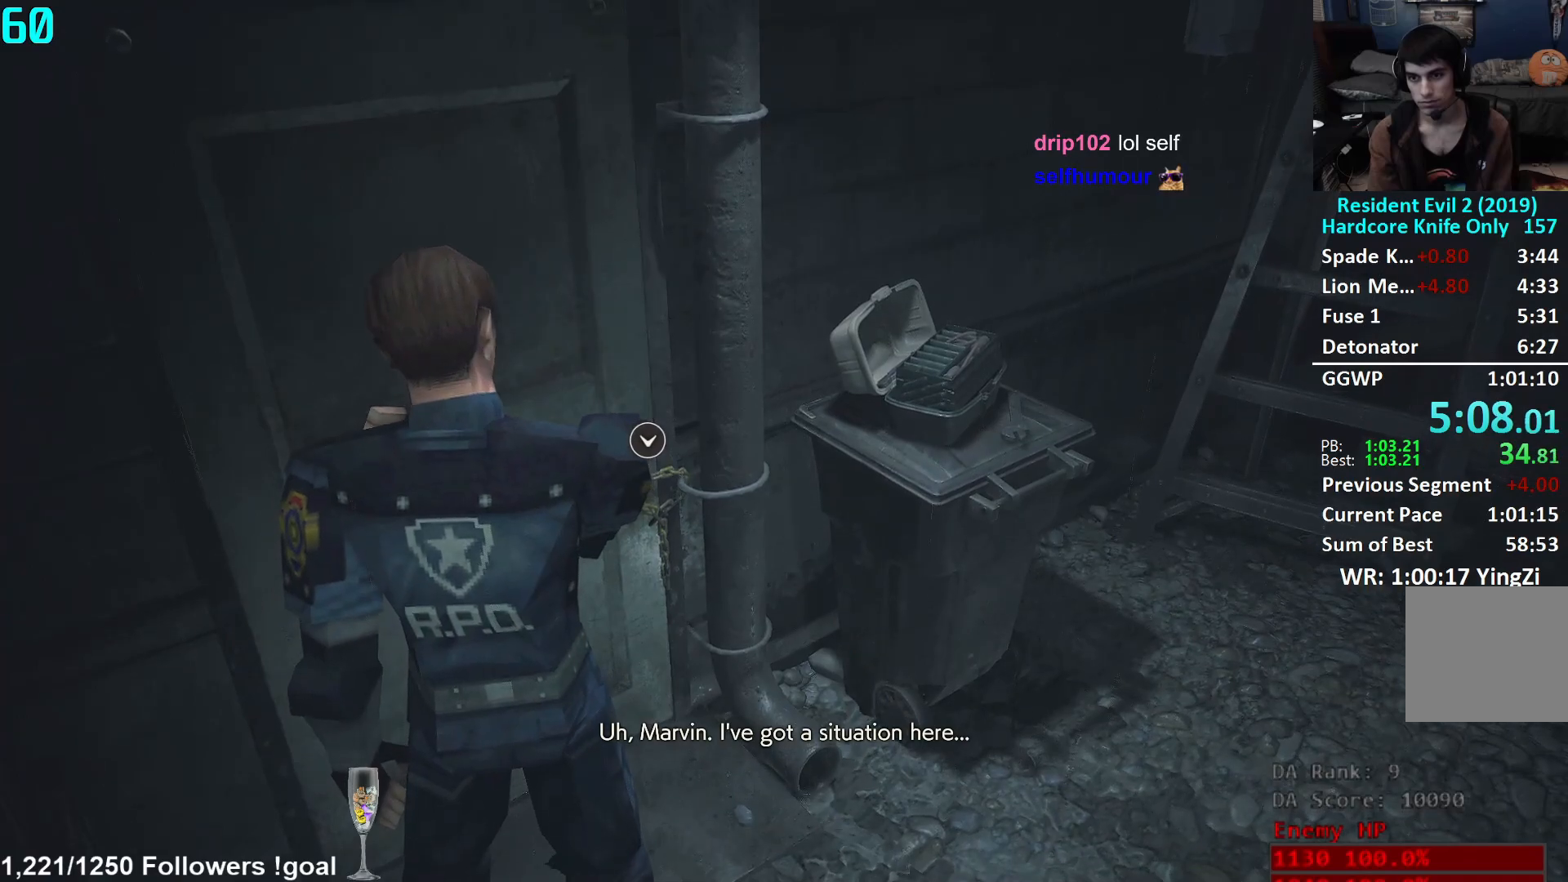
{"buttons": [], "left_stick": "center", "right_stick": "center", "events": [[167, "right_stick", "up"], [267, "right_stick", "center"]]}